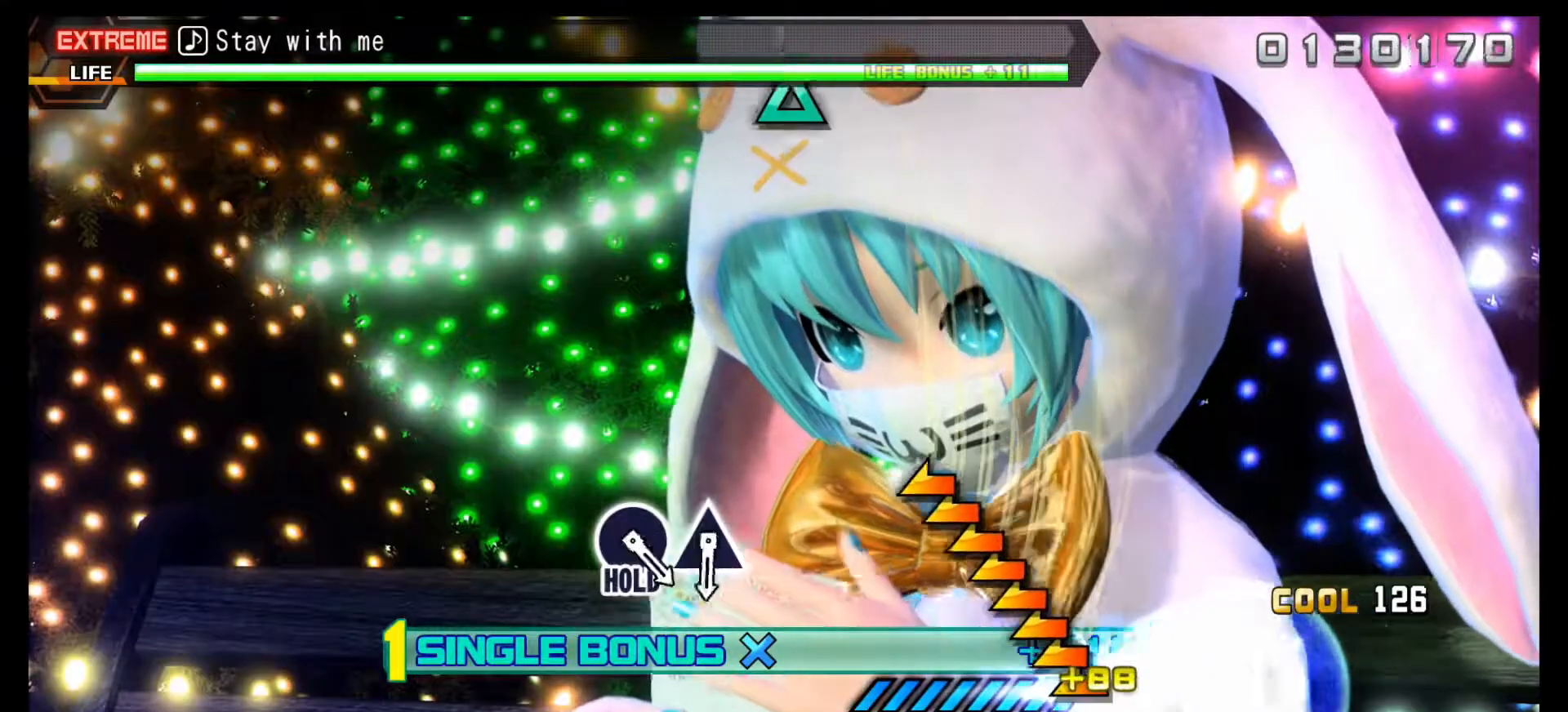
Gameplay with a controller (PlayStation layout); each line is a JSON object with the inputs held at the frame after it. "events" lists button and stick changes between this image and that frame as [ms after this image, input, new state], when the widget could be followed in between.
{"buttons": ["DPAD_DOWN"], "left_stick": "center", "right_stick": "center", "events": [[450, "right_stick", "center"]]}
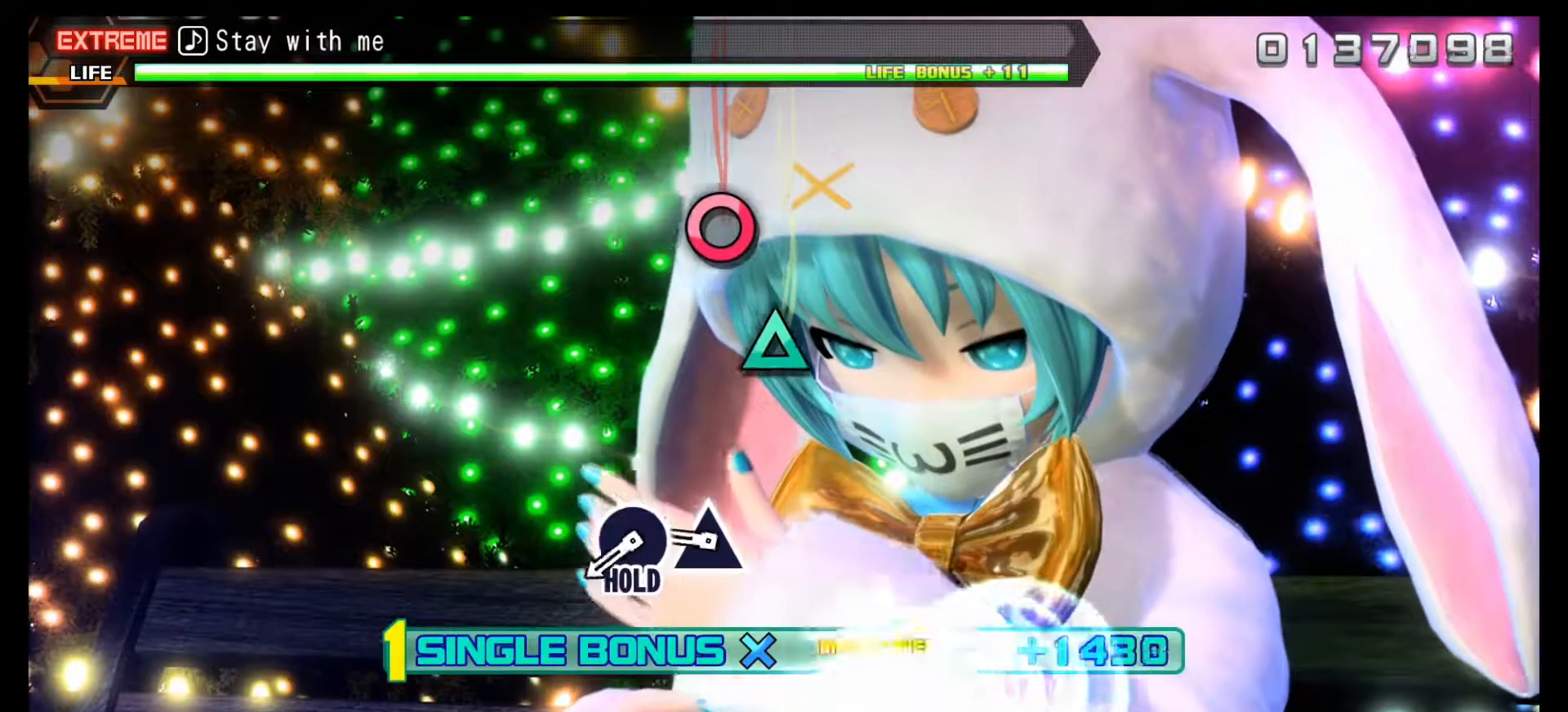
{"buttons": ["DPAD_DOWN"], "left_stick": "center", "right_stick": "center", "events": [[400, "TRIANGLE", "down"], [500, "TRIANGLE", "up"]]}
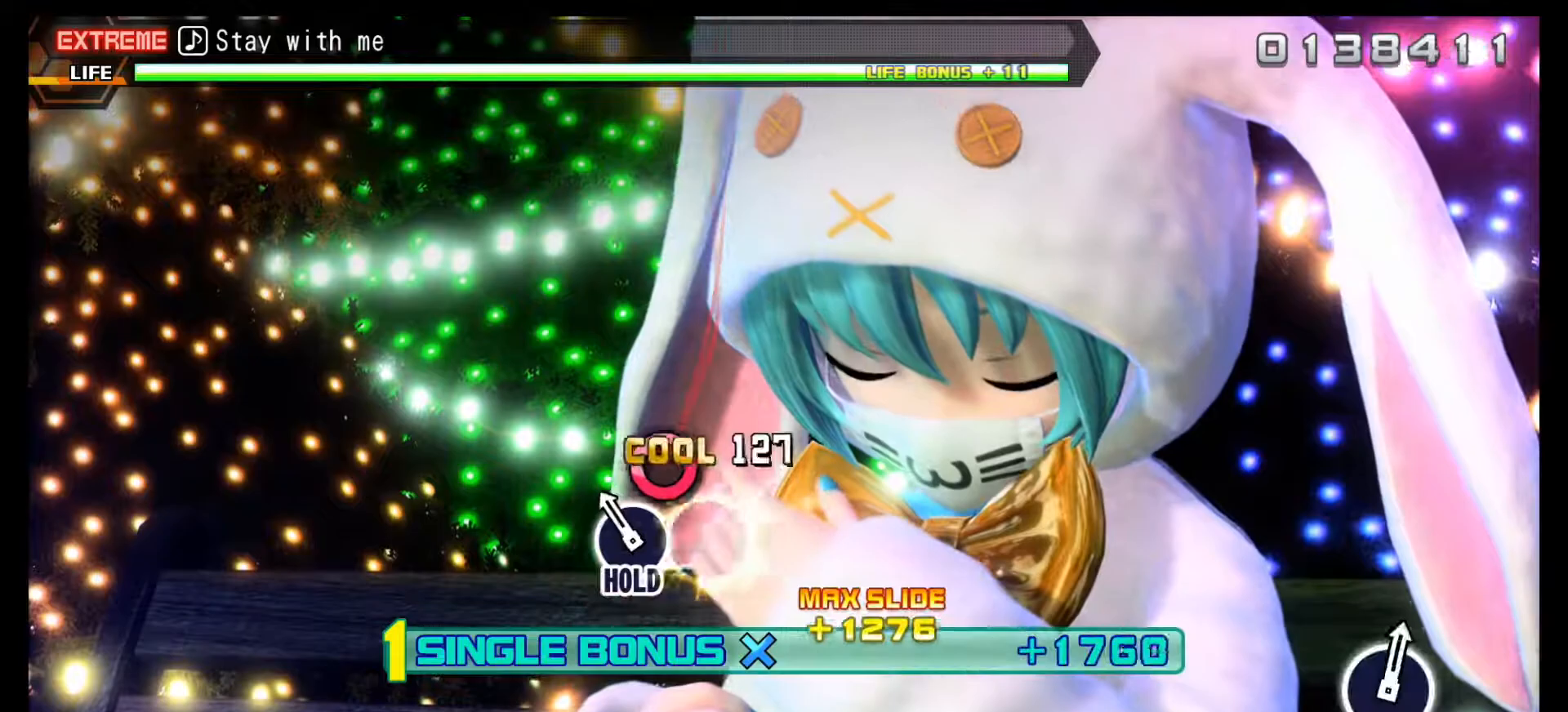
{"buttons": ["R1"], "left_stick": "center", "right_stick": "center", "events": [[150, "CIRCLE", "down"], [400, "R1", "down"], [483, "CIRCLE", "up"], [483, "DPAD_DOWN", "up"]]}
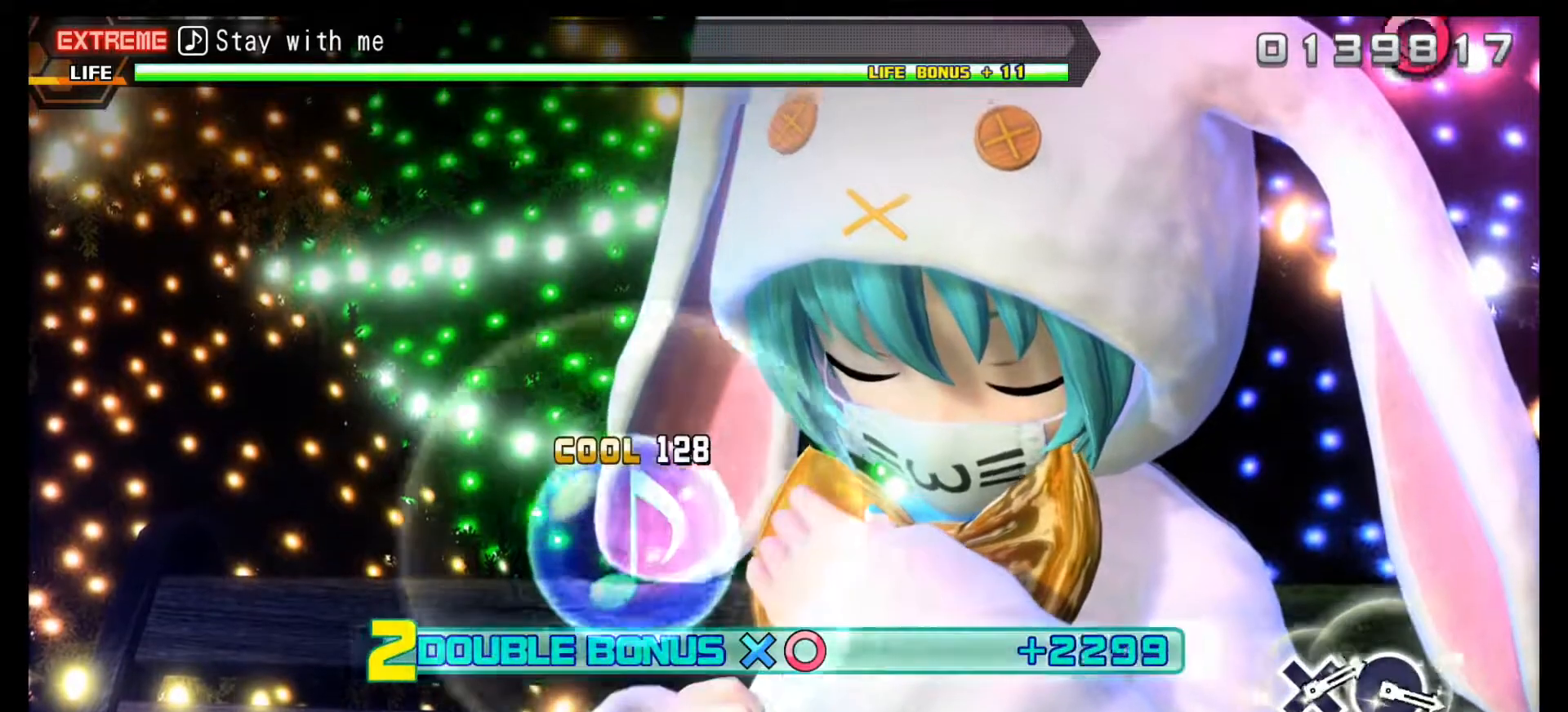
{"buttons": ["R1"], "left_stick": "center", "right_stick": "center", "events": []}
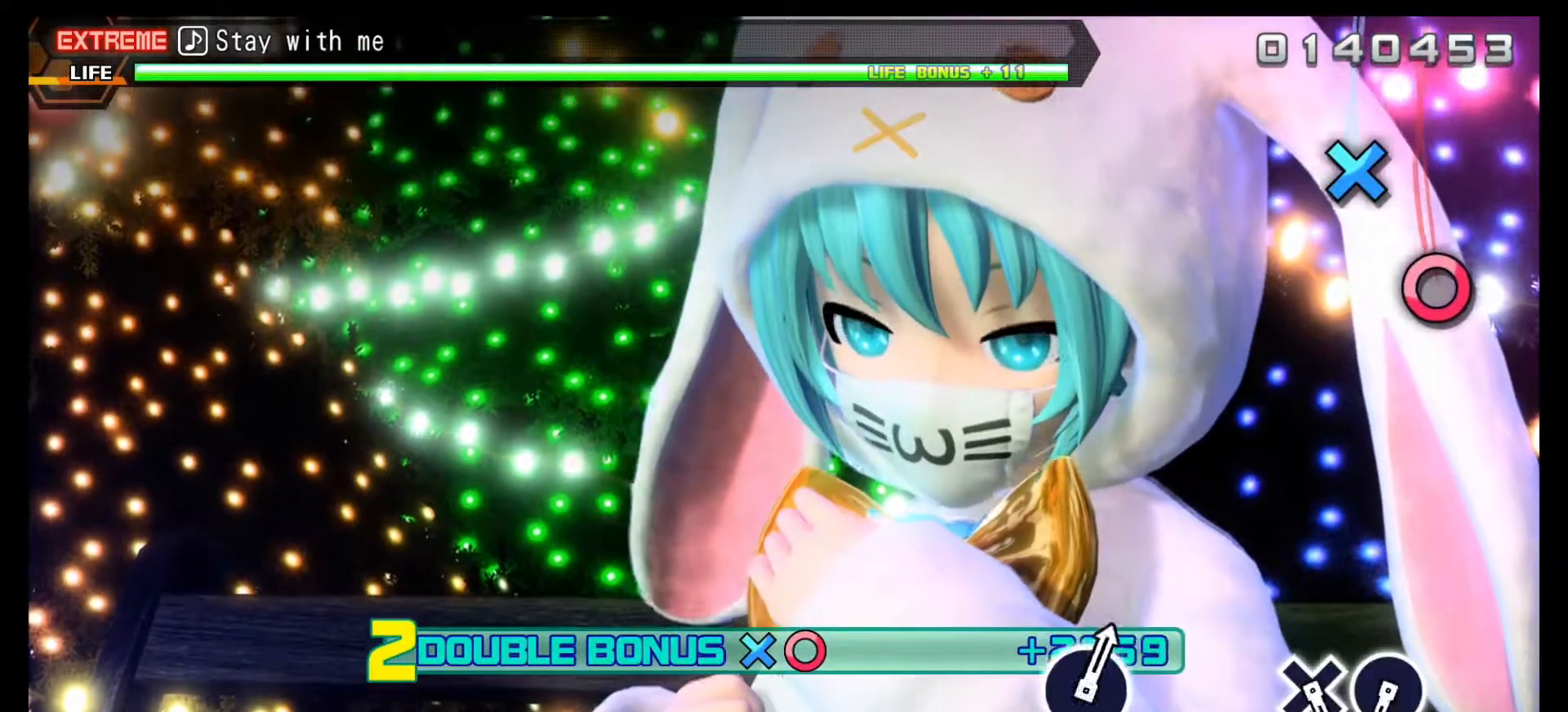
{"buttons": ["R1"], "left_stick": "center", "right_stick": "center", "events": []}
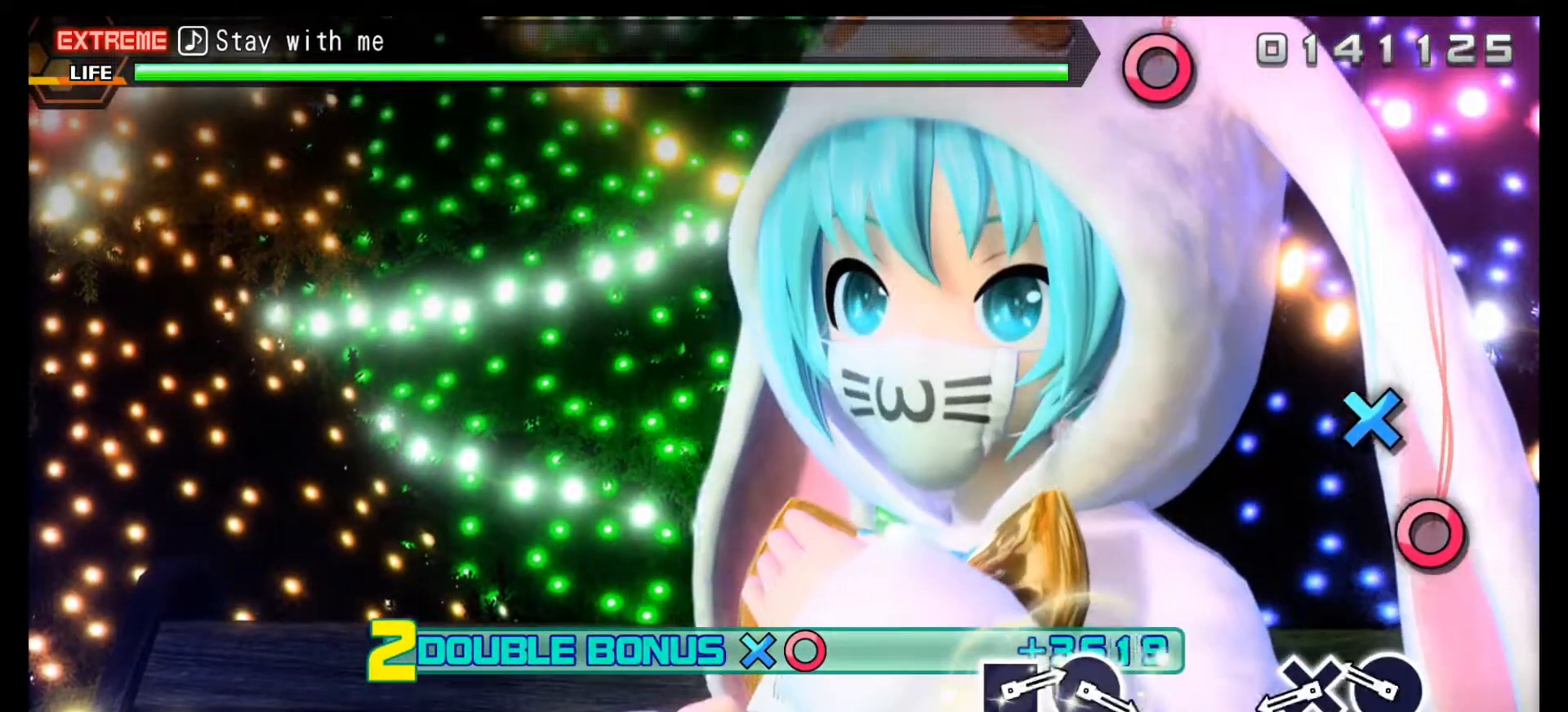
{"buttons": [], "left_stick": "center", "right_stick": "center", "events": [[300, "CIRCLE", "down"], [400, "CIRCLE", "up"], [400, "R1", "up"]]}
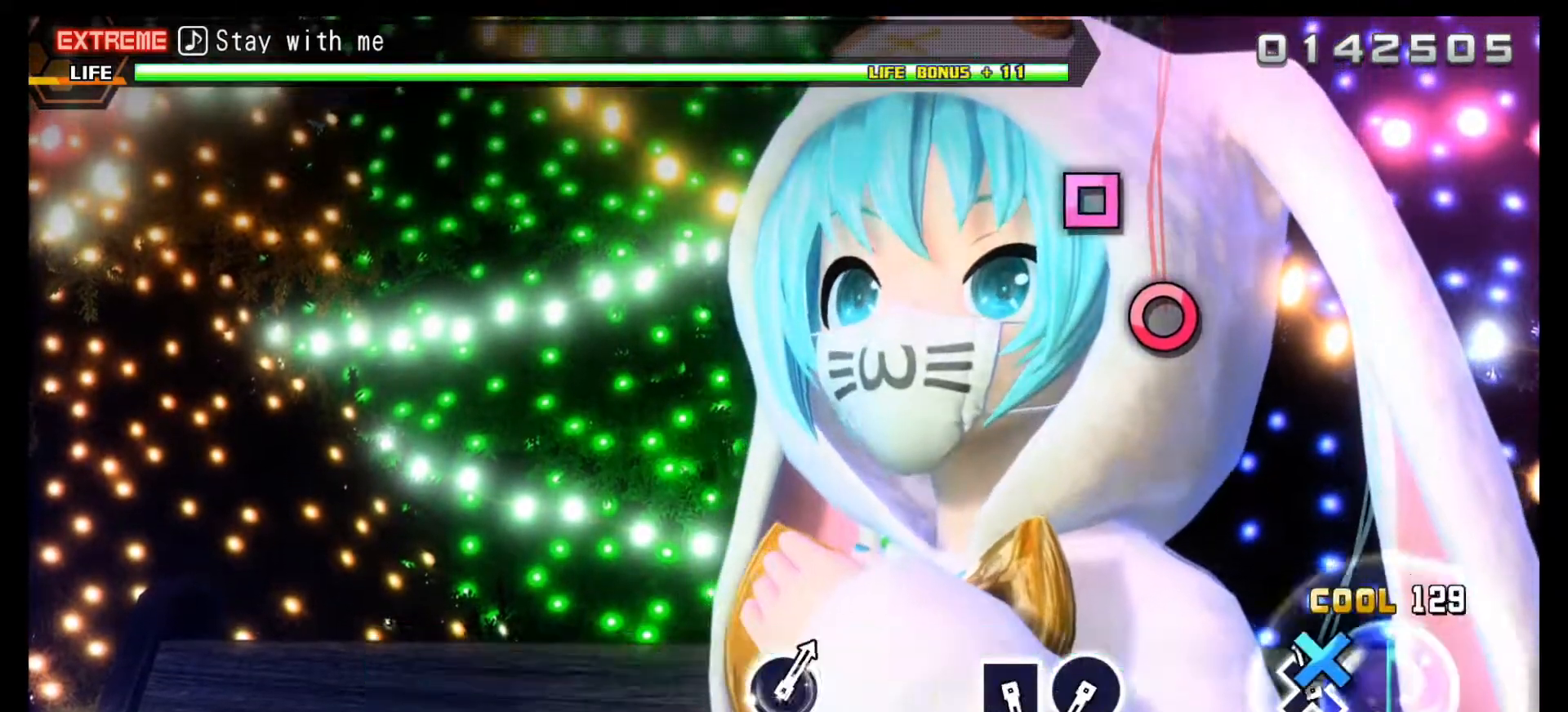
{"buttons": ["DPAD_DOWN"], "left_stick": "center", "right_stick": "center", "events": [[33, "DPAD_DOWN", "down"]]}
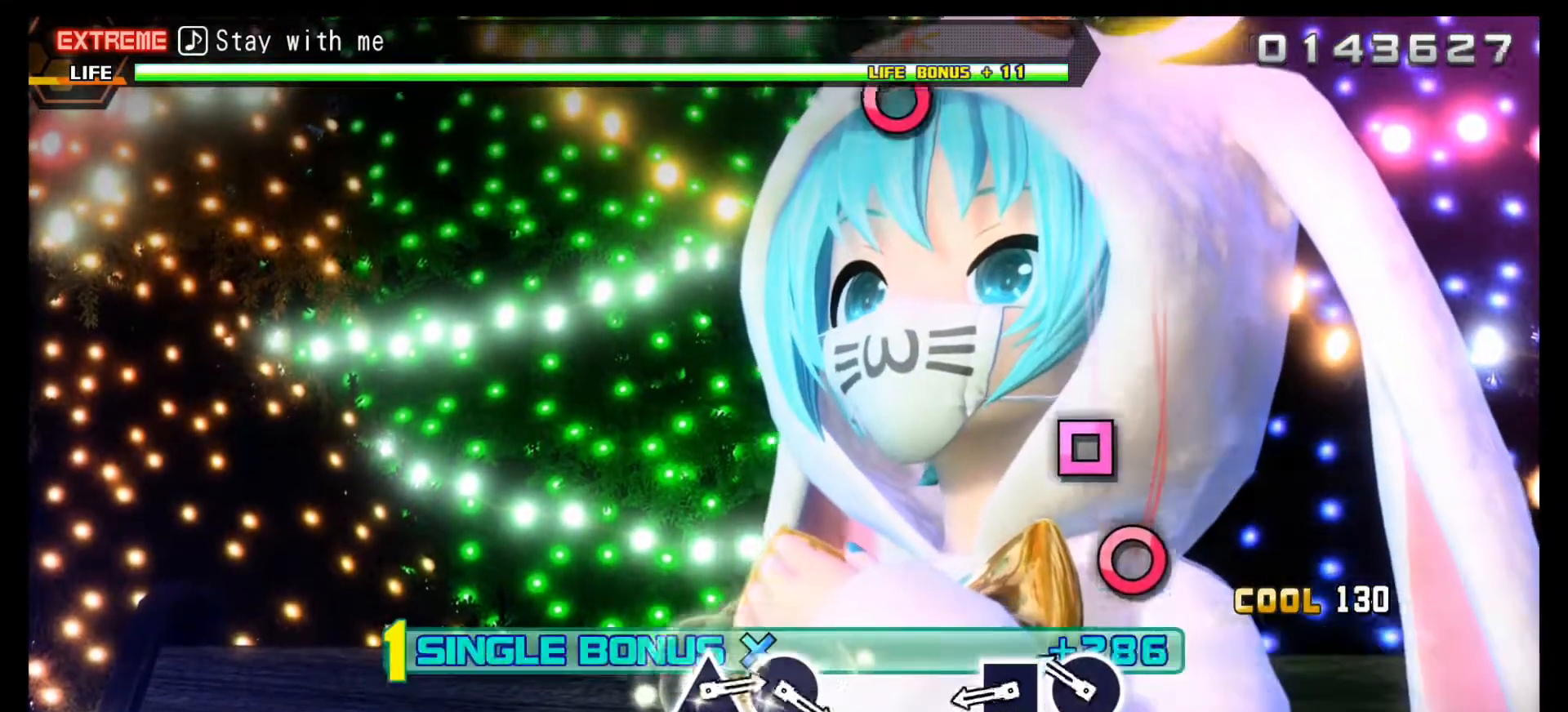
{"buttons": ["SQUARE", "DPAD_DOWN"], "left_stick": "center", "right_stick": "center", "events": [[250, "CIRCLE", "down"], [350, "CIRCLE", "up"], [467, "SQUARE", "down"]]}
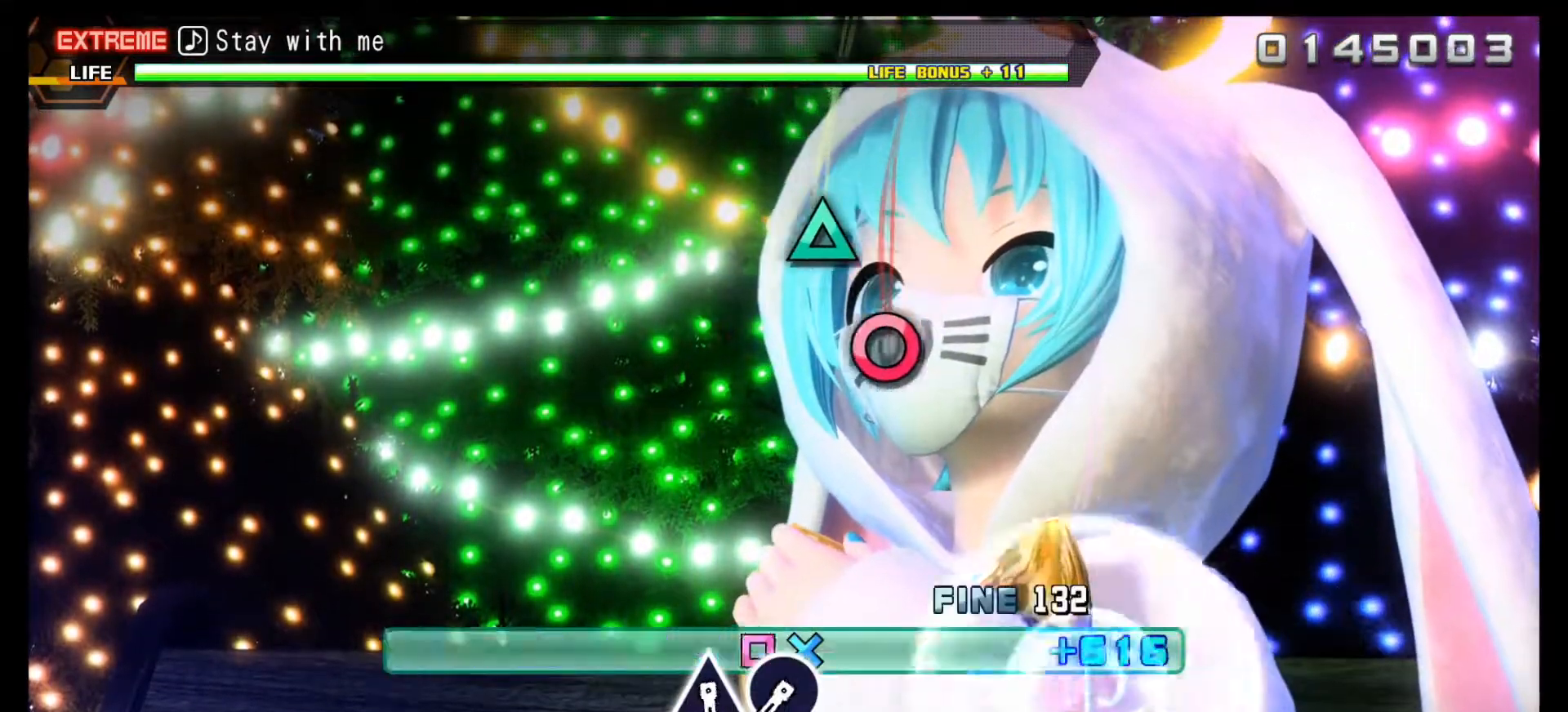
{"buttons": ["R2"], "left_stick": "center", "right_stick": "center", "events": [[217, "R2", "down"], [267, "SQUARE", "up"], [333, "DPAD_DOWN", "up"]]}
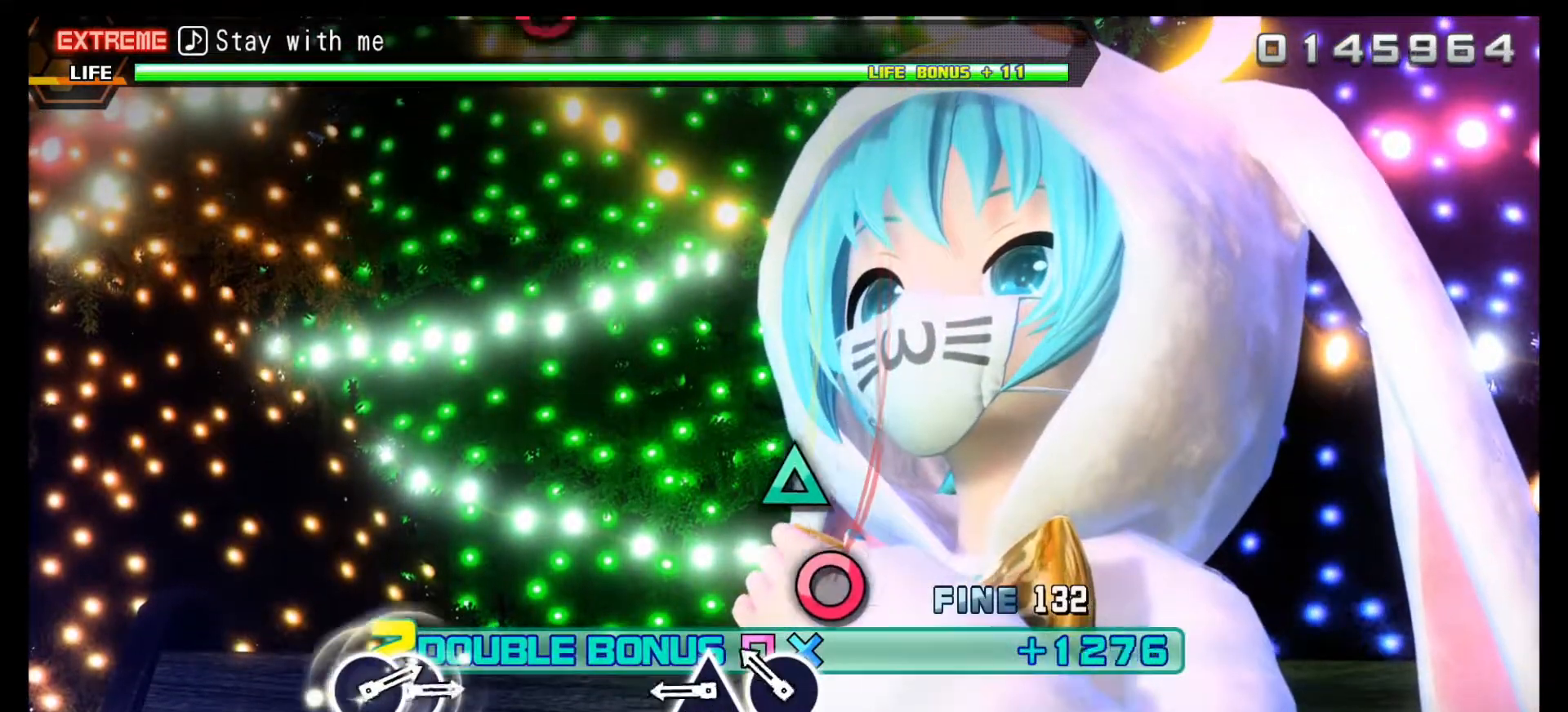
{"buttons": ["R2", "DPAD_UP"], "left_stick": "center", "right_stick": "center", "events": [[233, "CIRCLE", "down"], [317, "CIRCLE", "up"], [467, "DPAD_UP", "down"]]}
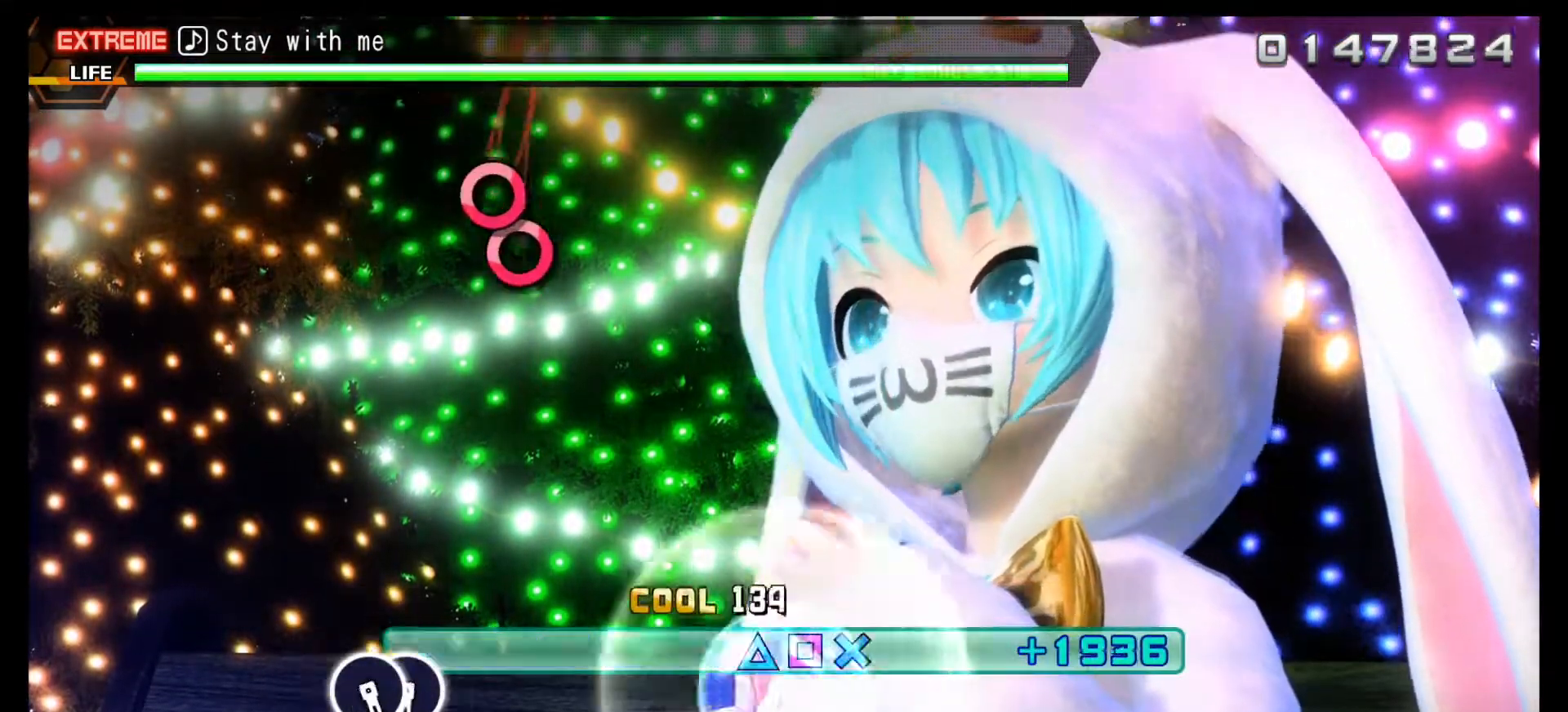
{"buttons": ["R2", "DPAD_UP"], "left_stick": "center", "right_stick": "center", "events": []}
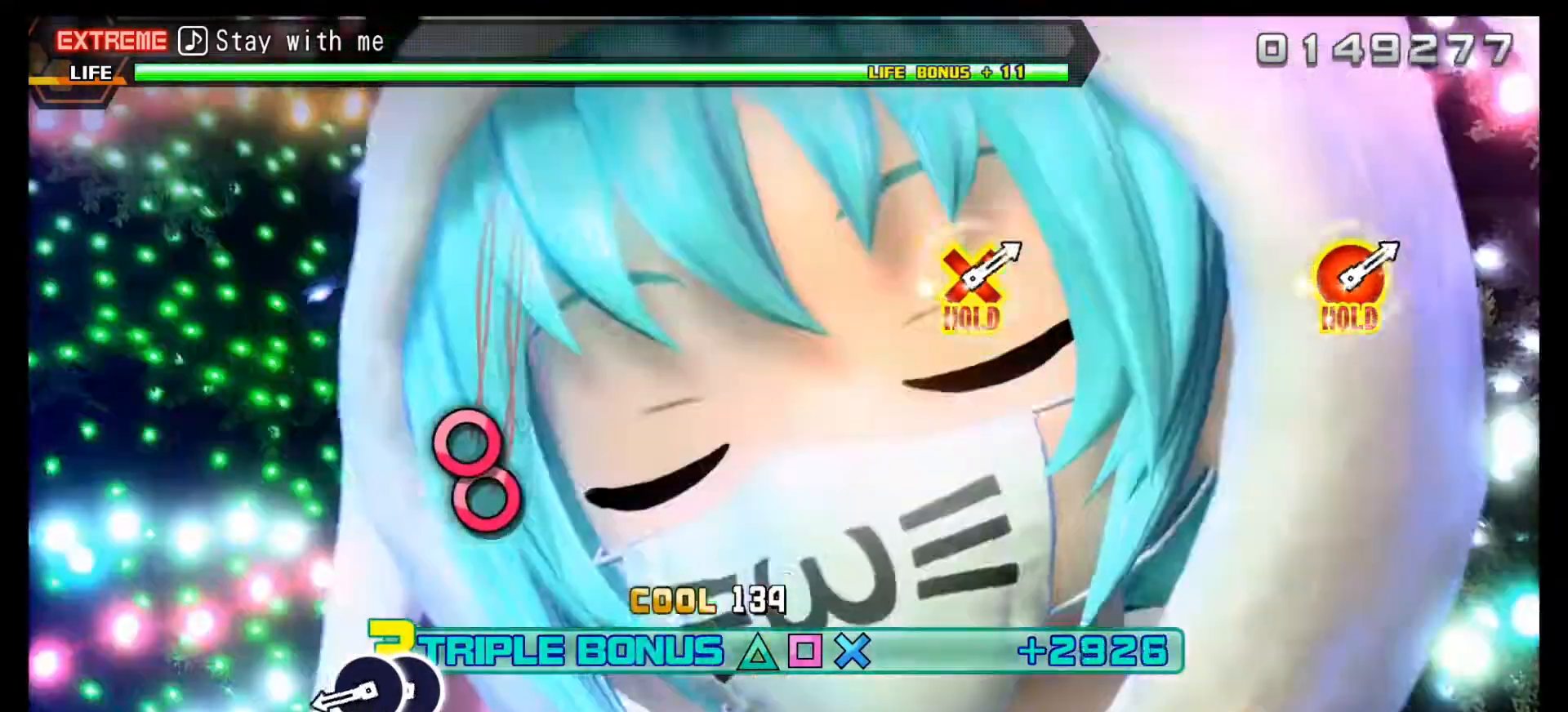
{"buttons": ["R2", "DPAD_UP"], "left_stick": "center", "right_stick": "center", "events": [[433, "CIRCLE", "down"], [500, "CIRCLE", "up"]]}
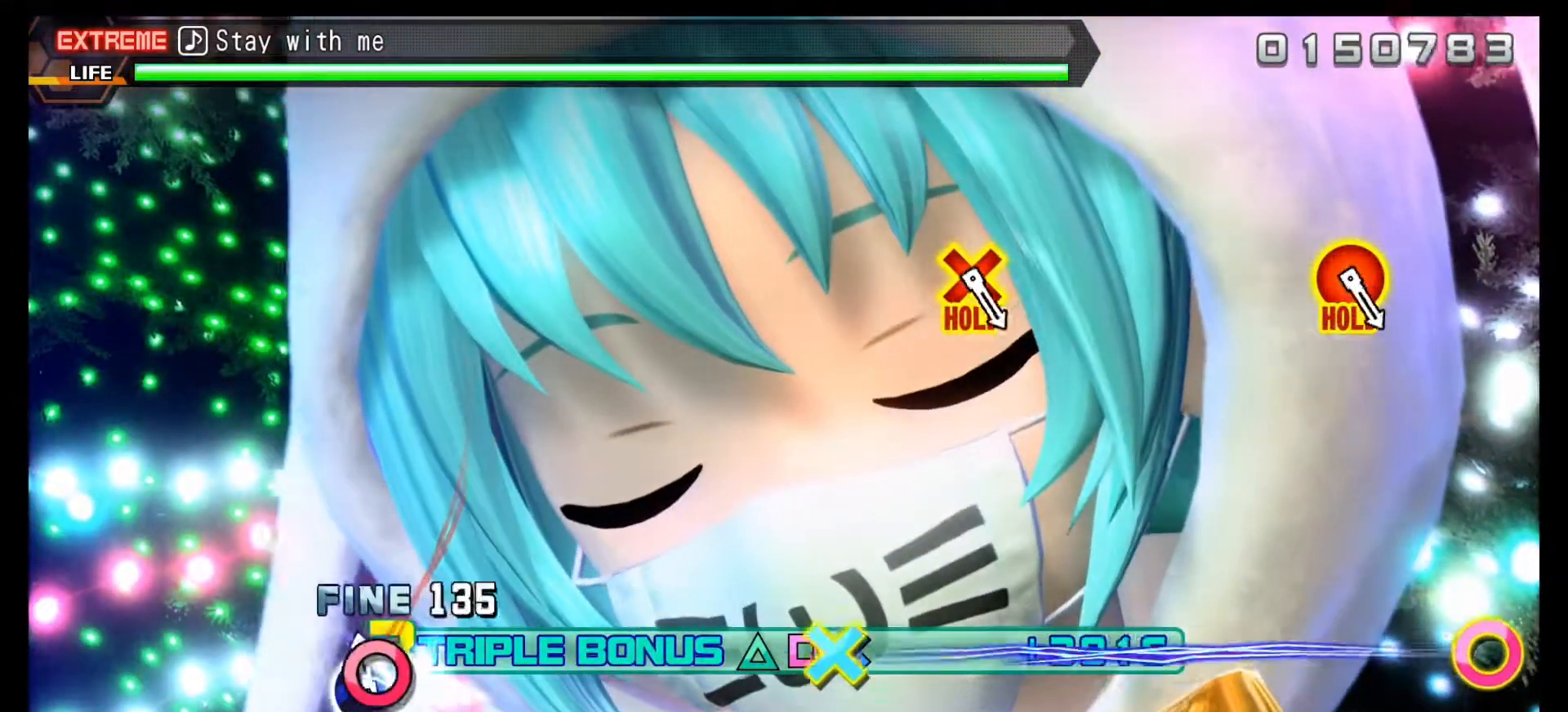
{"buttons": ["CIRCLE", "R2", "DPAD_UP"], "left_stick": "center", "right_stick": "center", "events": [[33, "CIRCLE", "down"]]}
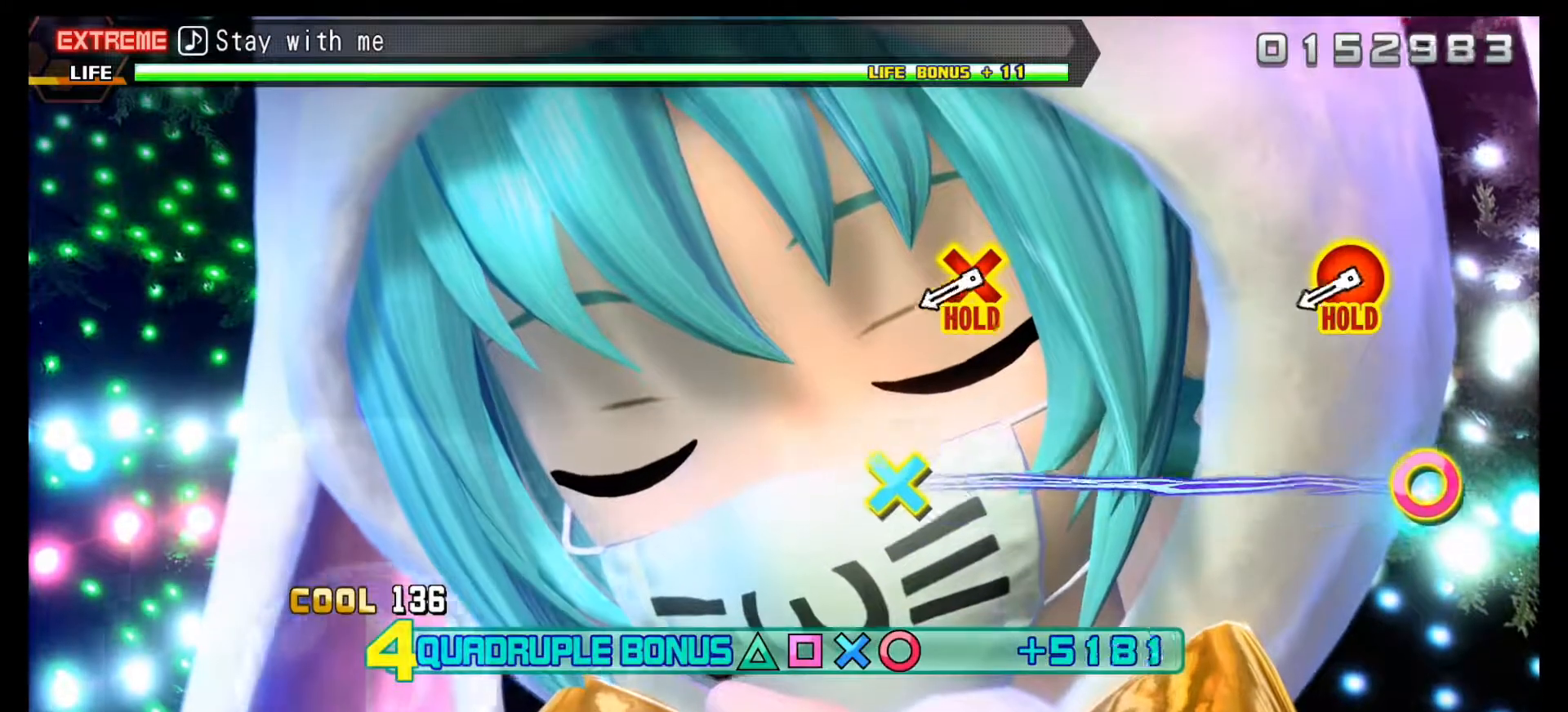
{"buttons": ["CIRCLE", "R2", "DPAD_UP"], "left_stick": "center", "right_stick": "center", "events": []}
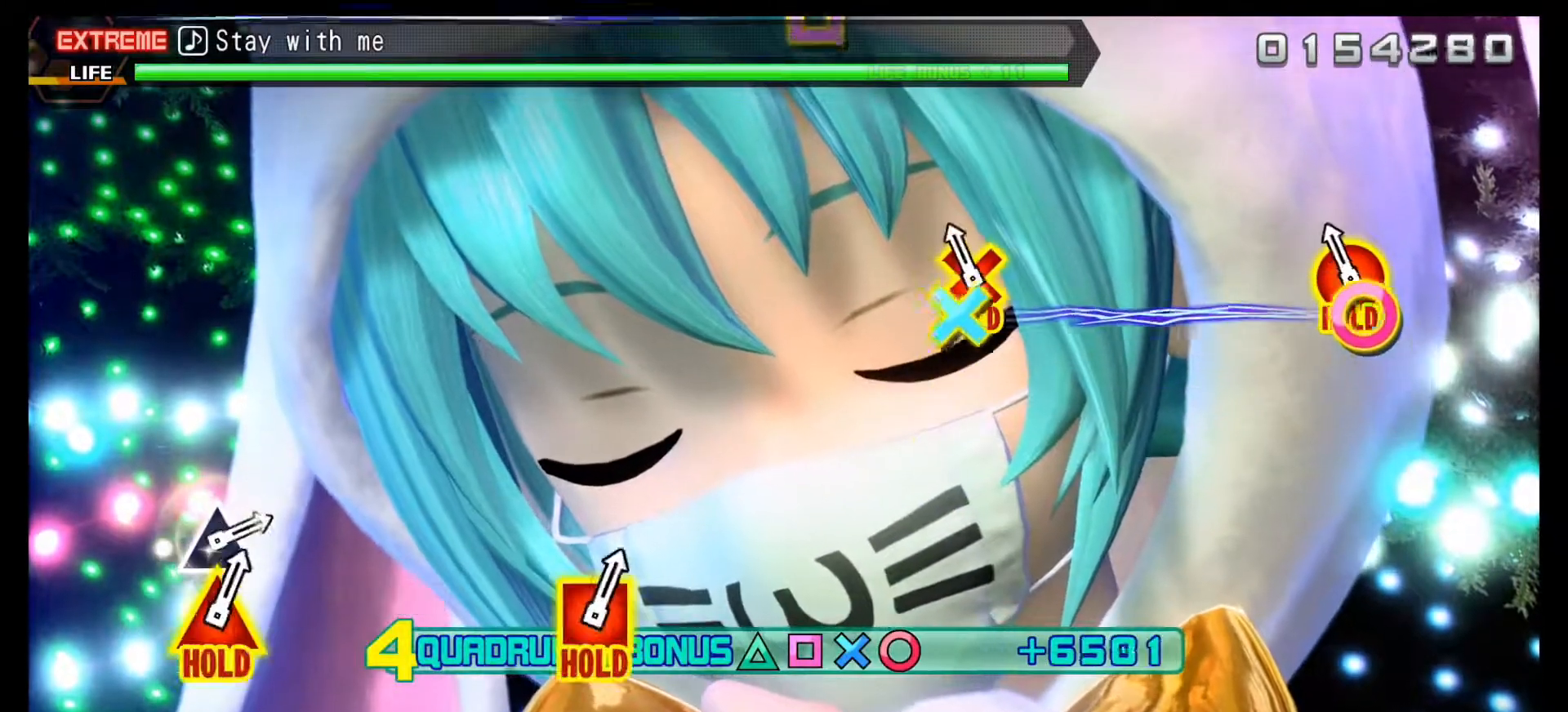
{"buttons": ["R1"], "left_stick": "center", "right_stick": "center", "events": [[117, "R1", "down"], [300, "CIRCLE", "up"], [317, "R2", "up"], [333, "DPAD_UP", "up"]]}
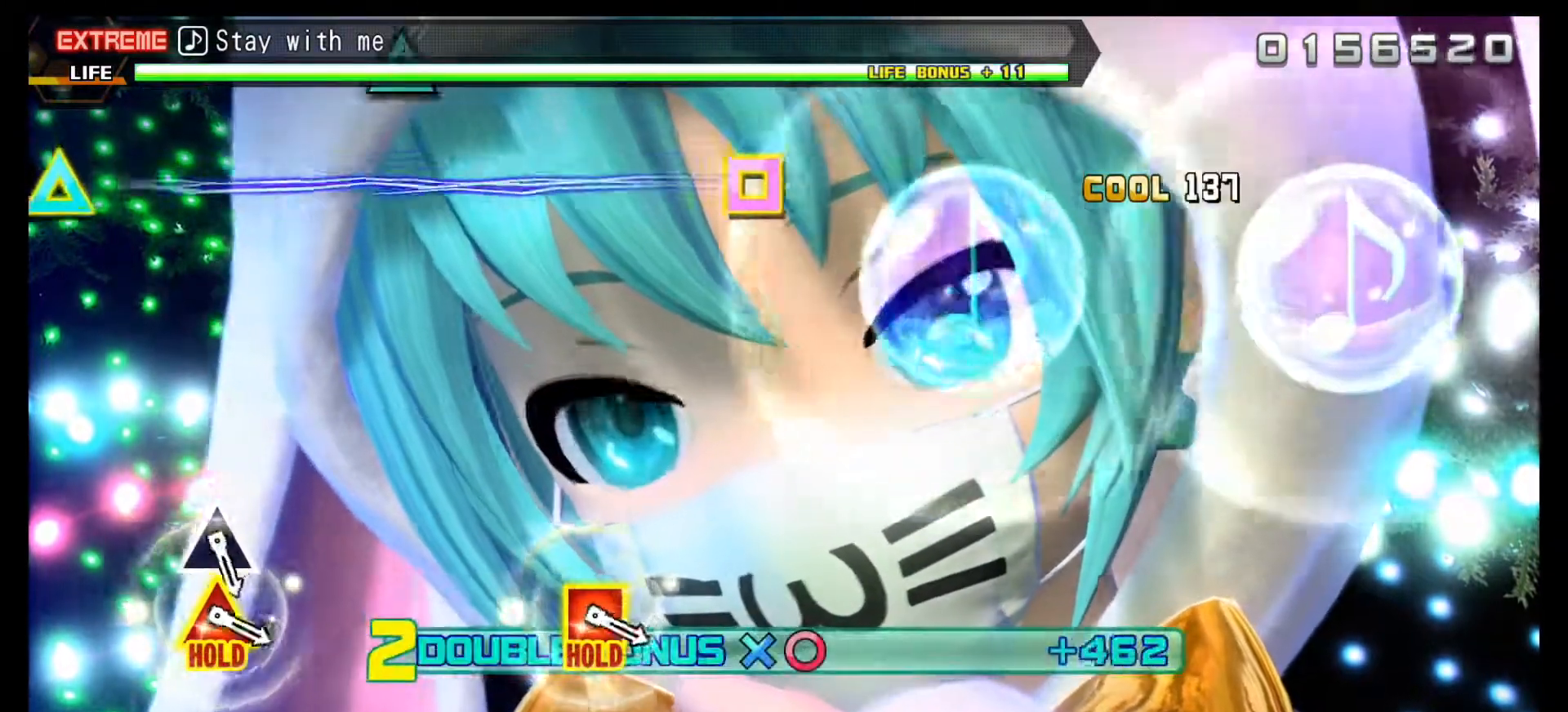
{"buttons": ["R1"], "left_stick": "center", "right_stick": "center", "events": []}
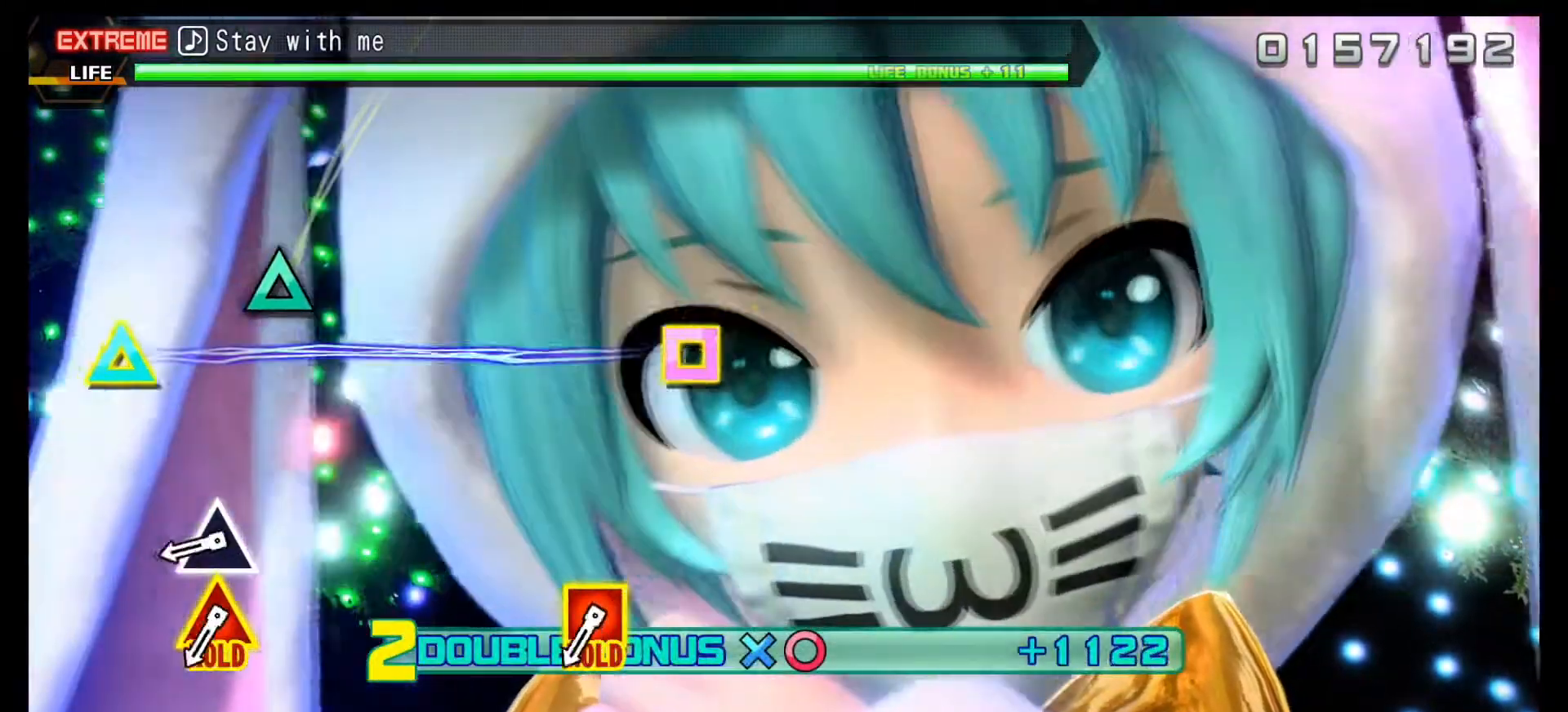
{"buttons": ["R1"], "left_stick": "center", "right_stick": "center", "events": []}
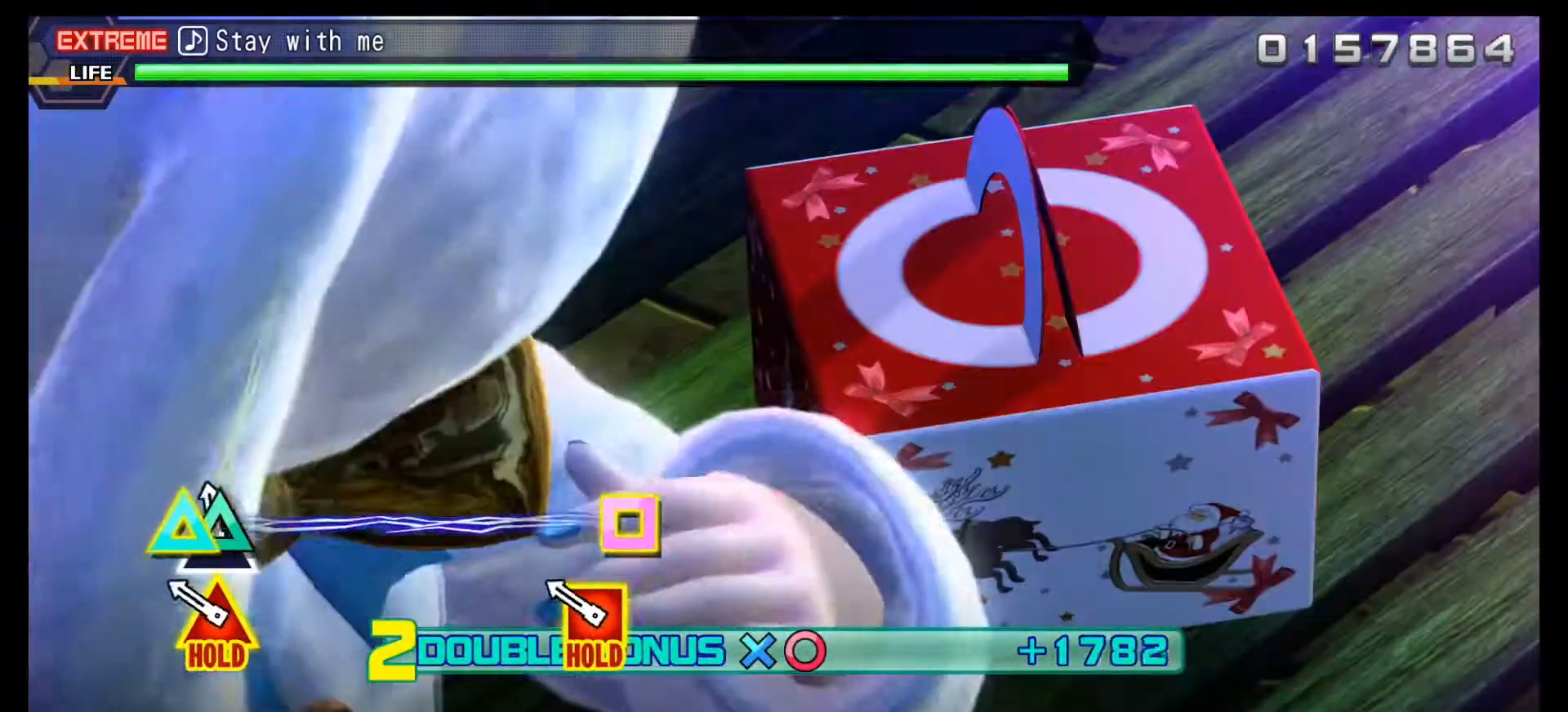
{"buttons": ["L2", "R1"], "left_stick": "center", "right_stick": "center", "events": [[17, "DPAD_UP", "down"], [117, "DPAD_UP", "up"], [267, "L2", "down"]]}
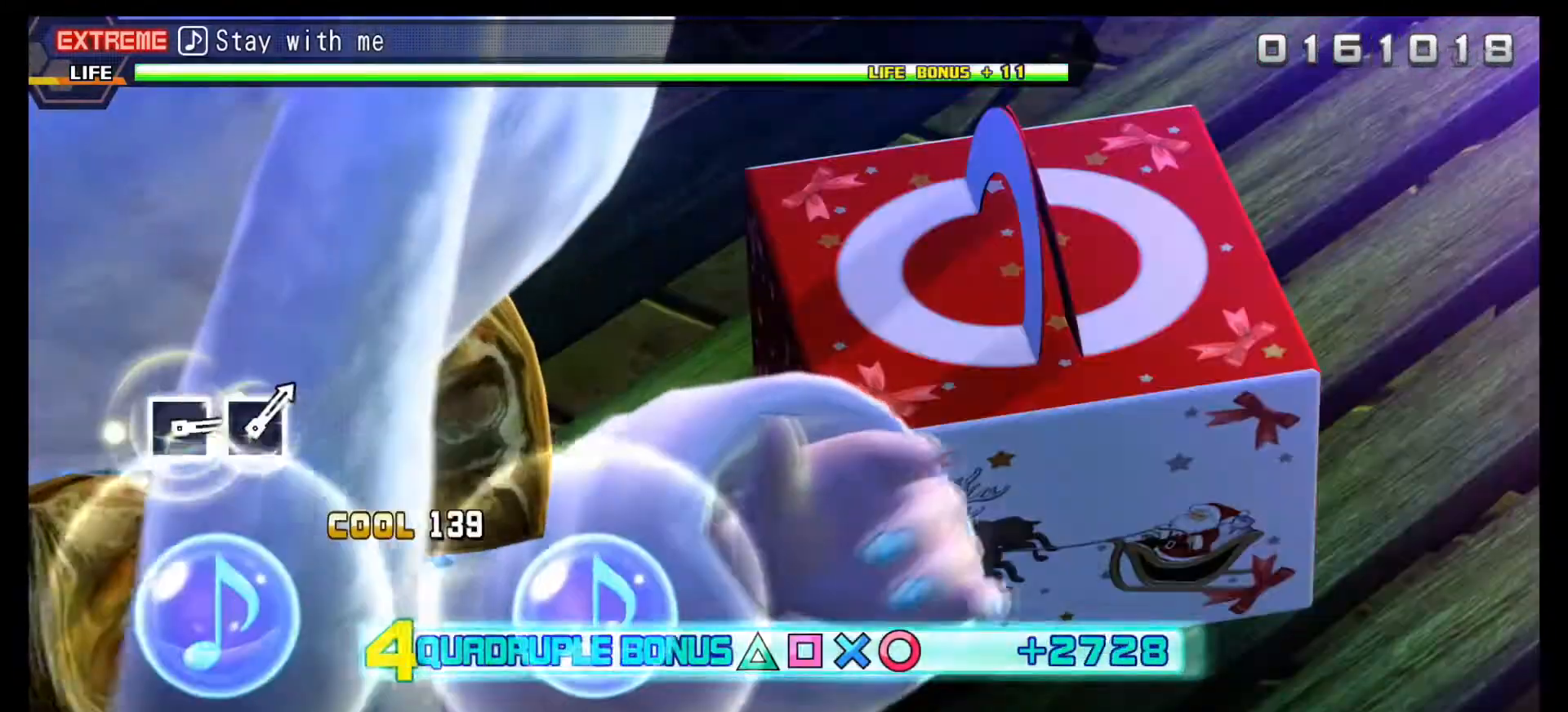
{"buttons": ["L2", "R1"], "left_stick": "center", "right_stick": "center", "events": []}
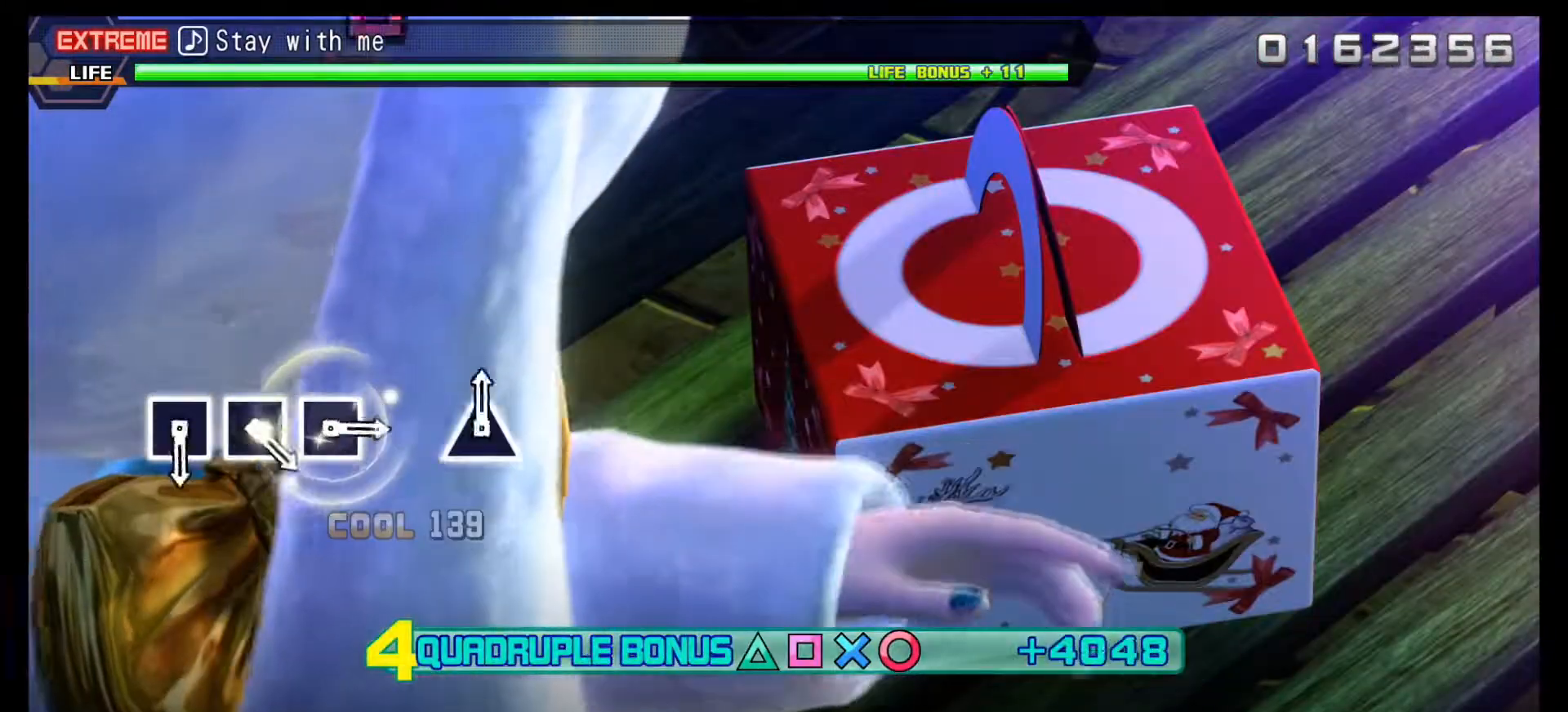
{"buttons": ["L2", "R1"], "left_stick": "center", "right_stick": "center", "events": []}
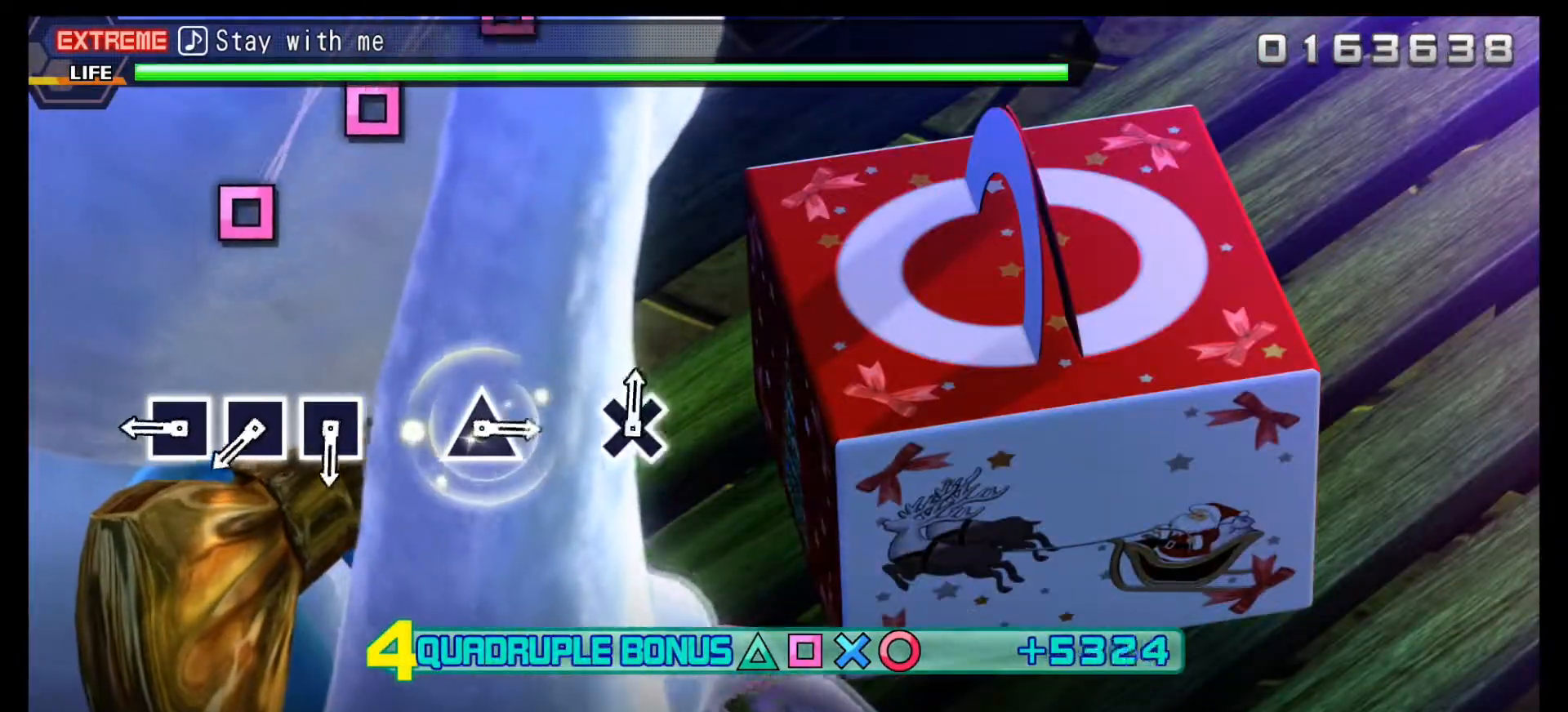
{"buttons": ["L2", "R1", "DPAD_RIGHT"], "left_stick": "center", "right_stick": "center", "events": [[467, "DPAD_RIGHT", "down"]]}
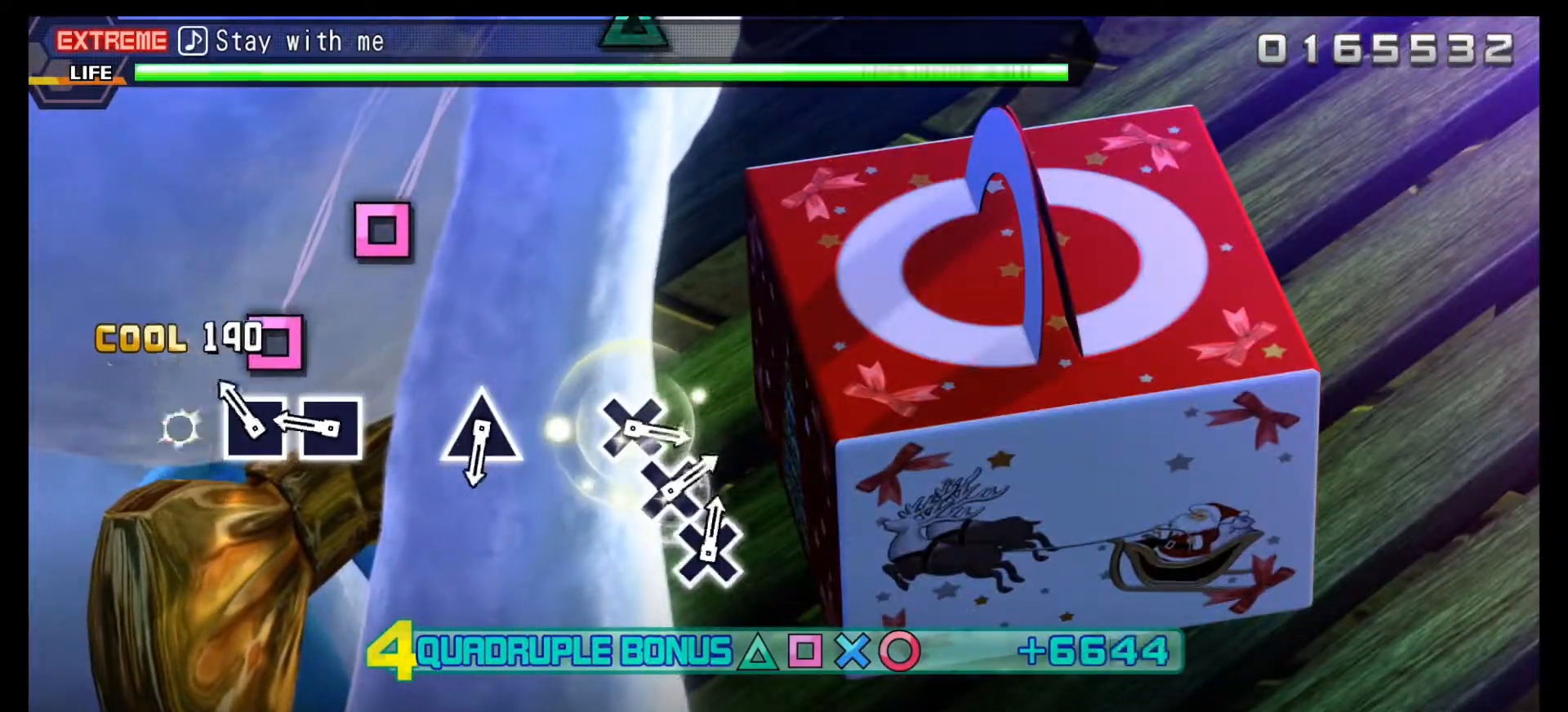
{"buttons": ["L2"], "left_stick": "center", "right_stick": "center", "events": [[83, "DPAD_RIGHT", "up"], [183, "DPAD_RIGHT", "down"], [283, "DPAD_RIGHT", "up"], [417, "DPAD_RIGHT", "down"], [483, "DPAD_RIGHT", "up"], [500, "R1", "up"]]}
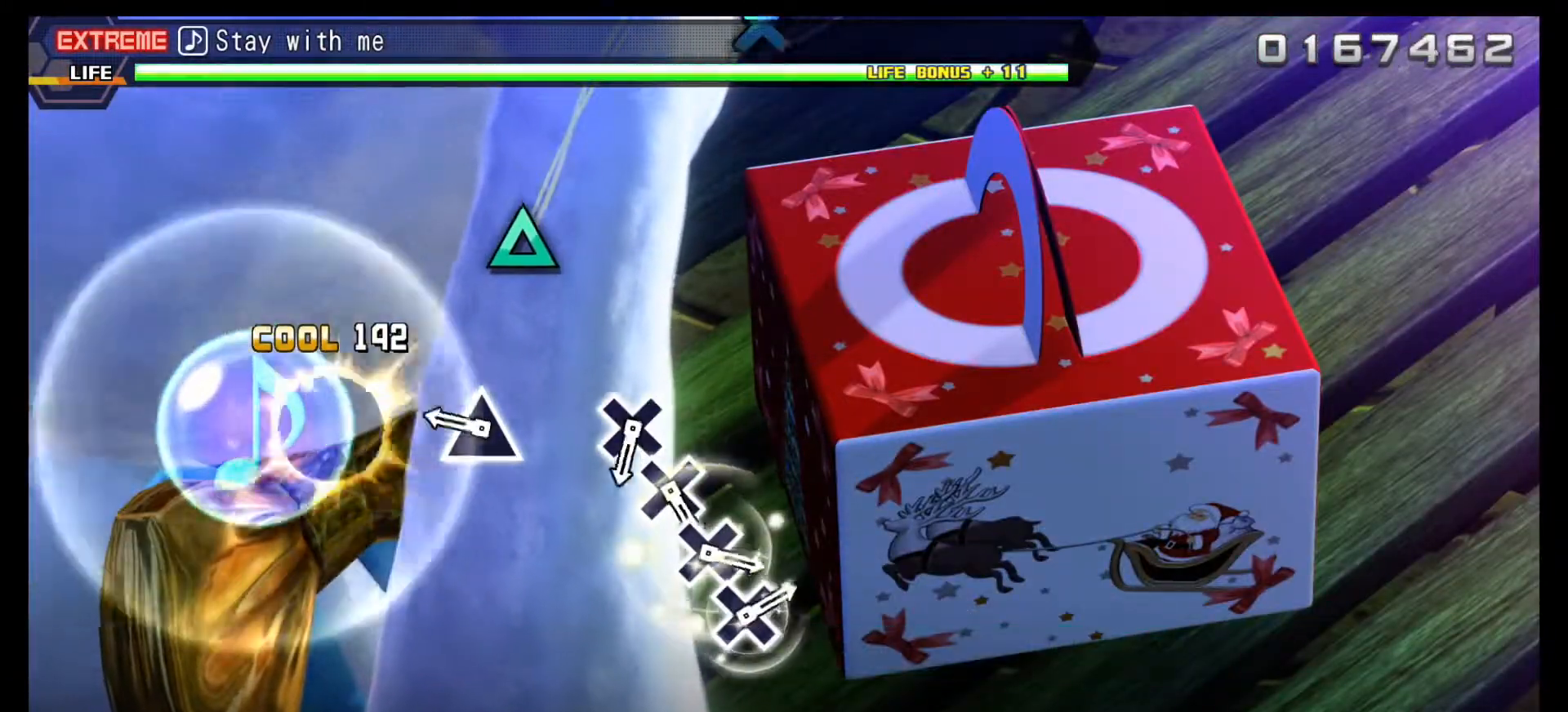
{"buttons": [], "left_stick": "center", "right_stick": "center", "events": [[33, "L2", "up"], [400, "DPAD_UP", "down"], [500, "DPAD_UP", "up"]]}
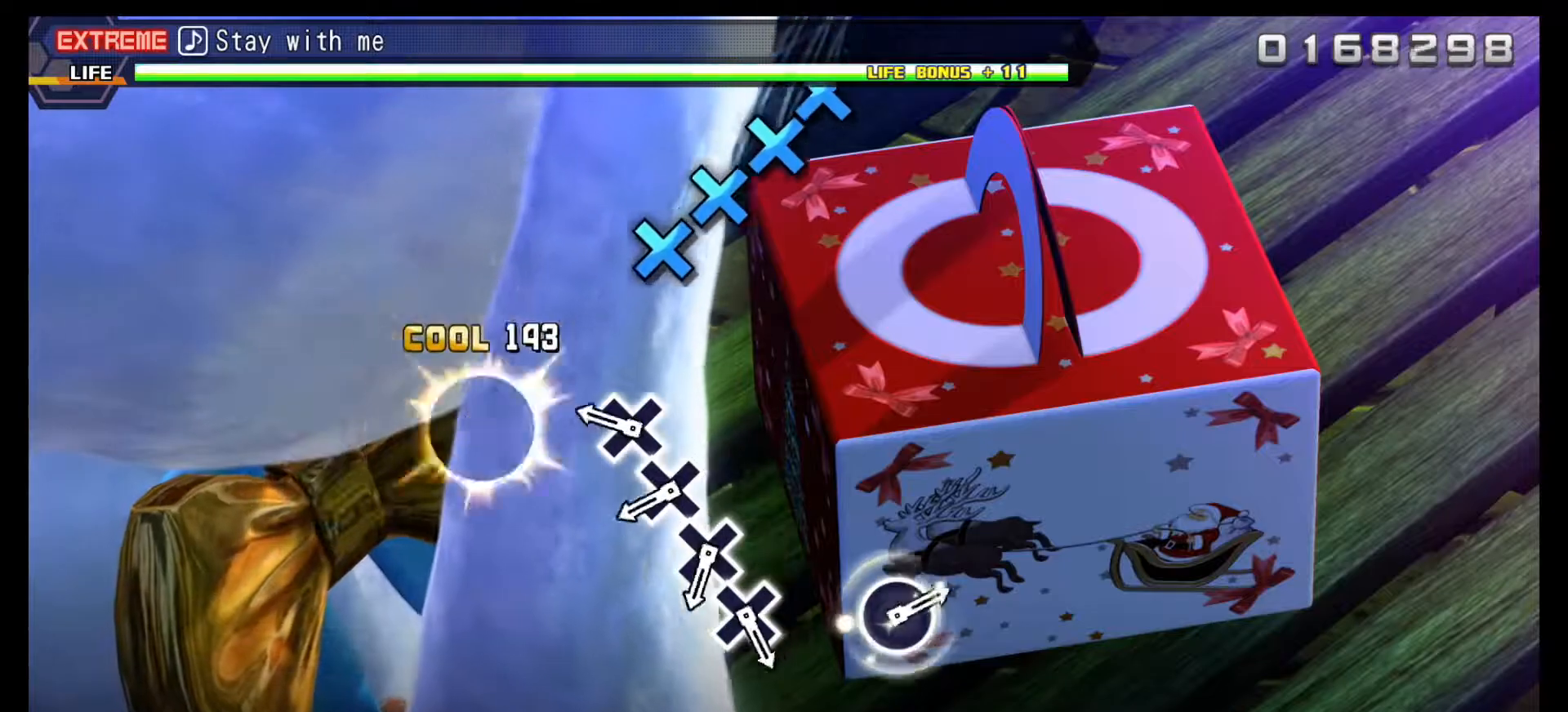
{"buttons": [], "left_stick": "center", "right_stick": "center", "events": [[367, "CROSS", "down"], [467, "CROSS", "up"]]}
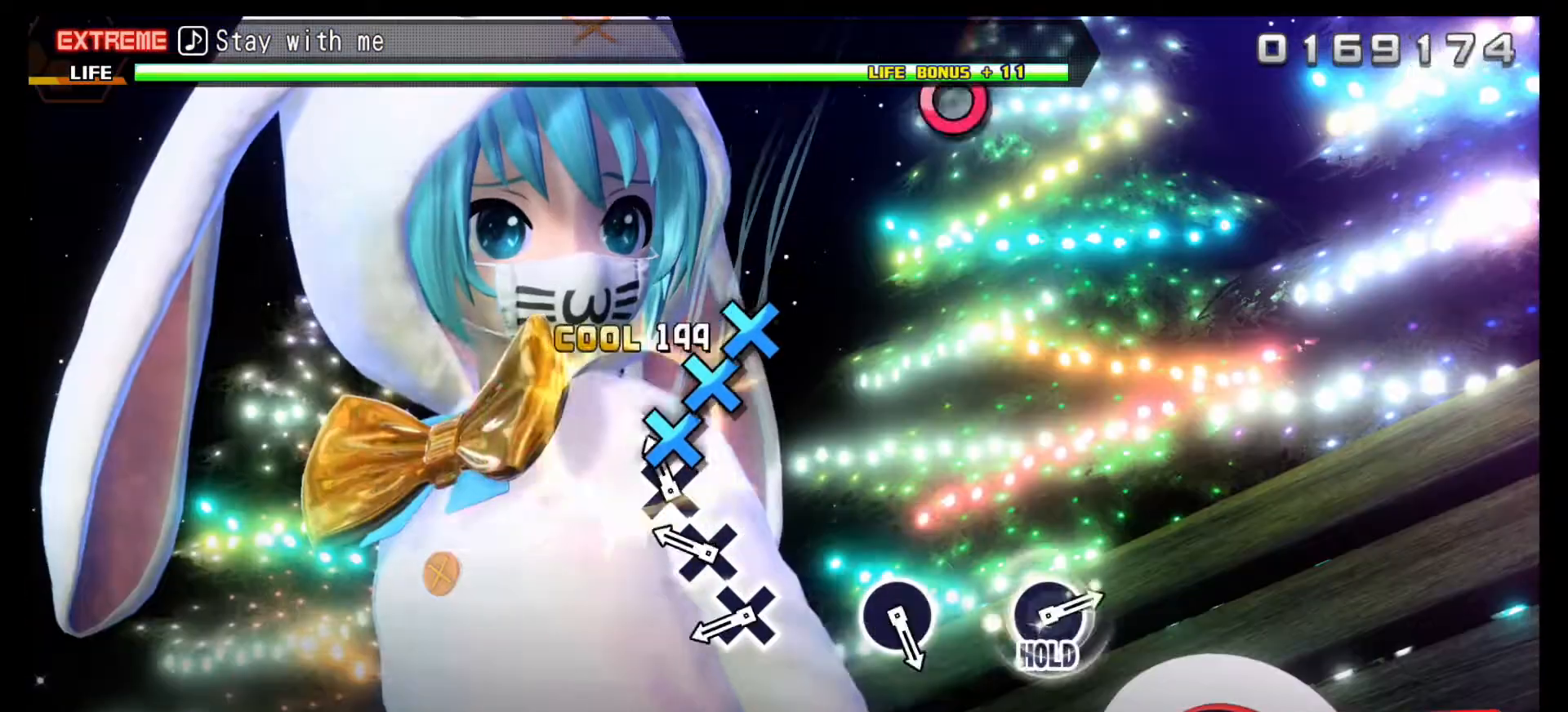
{"buttons": [], "left_stick": "center", "right_stick": "center", "events": [[100, "CROSS", "down"], [183, "CROSS", "up"], [317, "CROSS", "down"], [400, "CROSS", "up"]]}
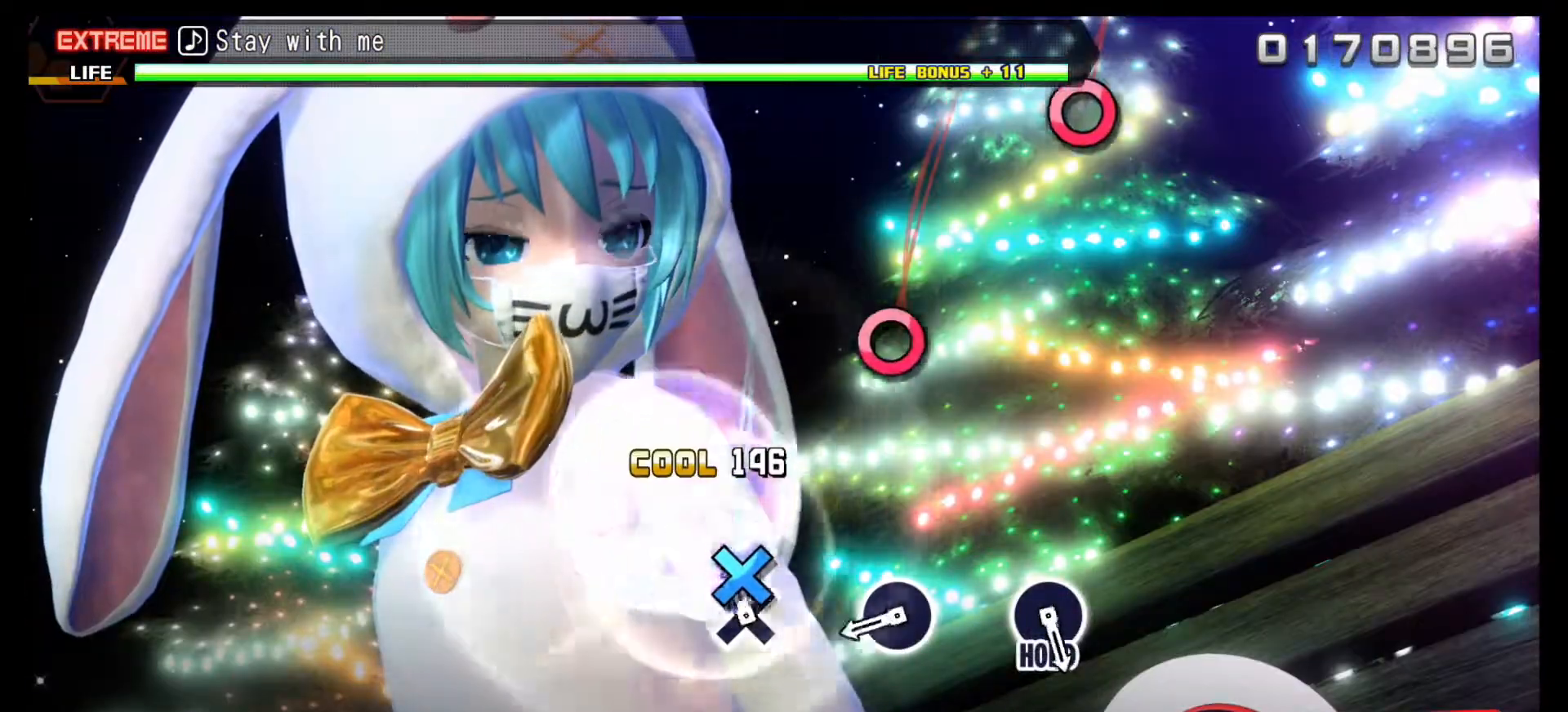
{"buttons": [], "left_stick": "center", "right_stick": "center", "events": [[50, "CROSS", "down"], [133, "CROSS", "up"]]}
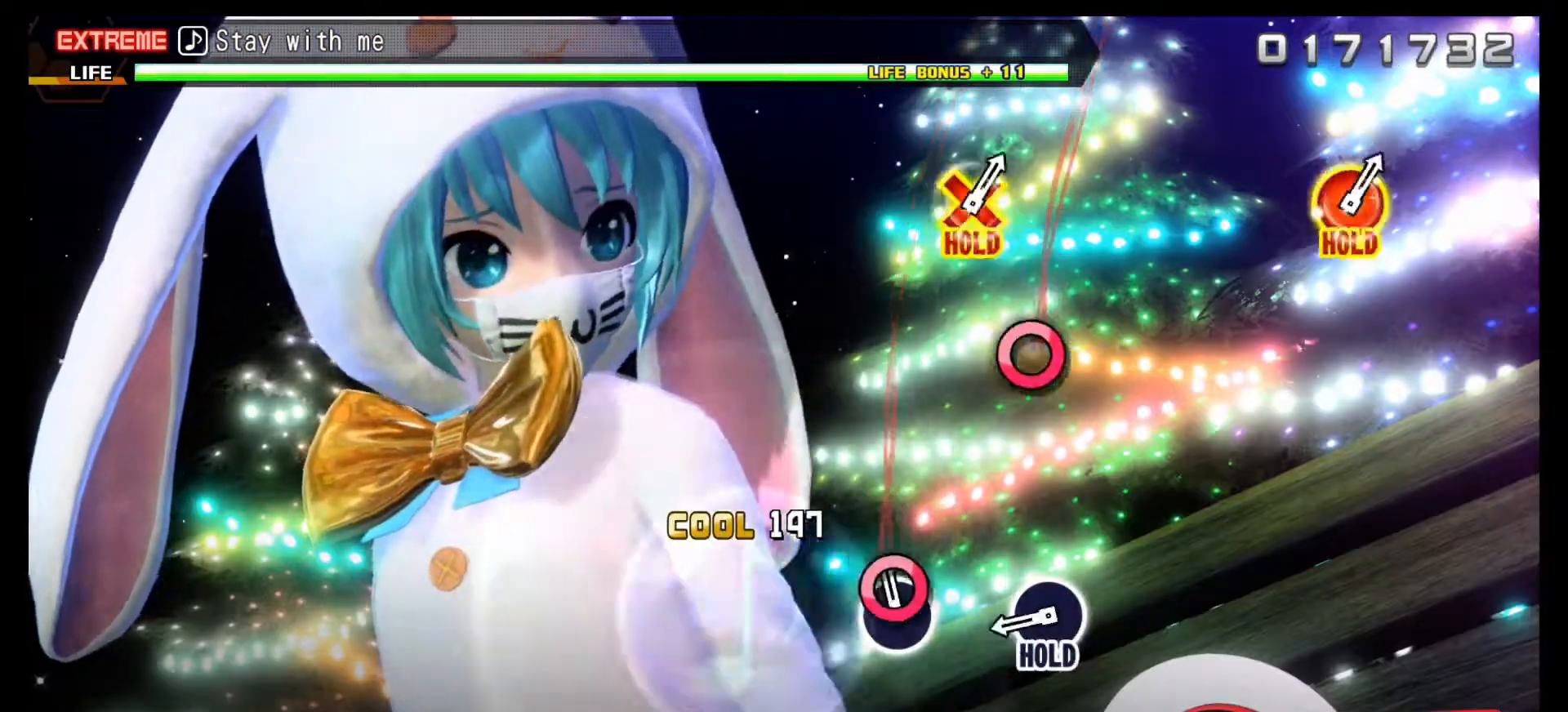
{"buttons": [], "left_stick": "center", "right_stick": "center", "events": [[67, "CIRCLE", "down"], [167, "CIRCLE", "up"]]}
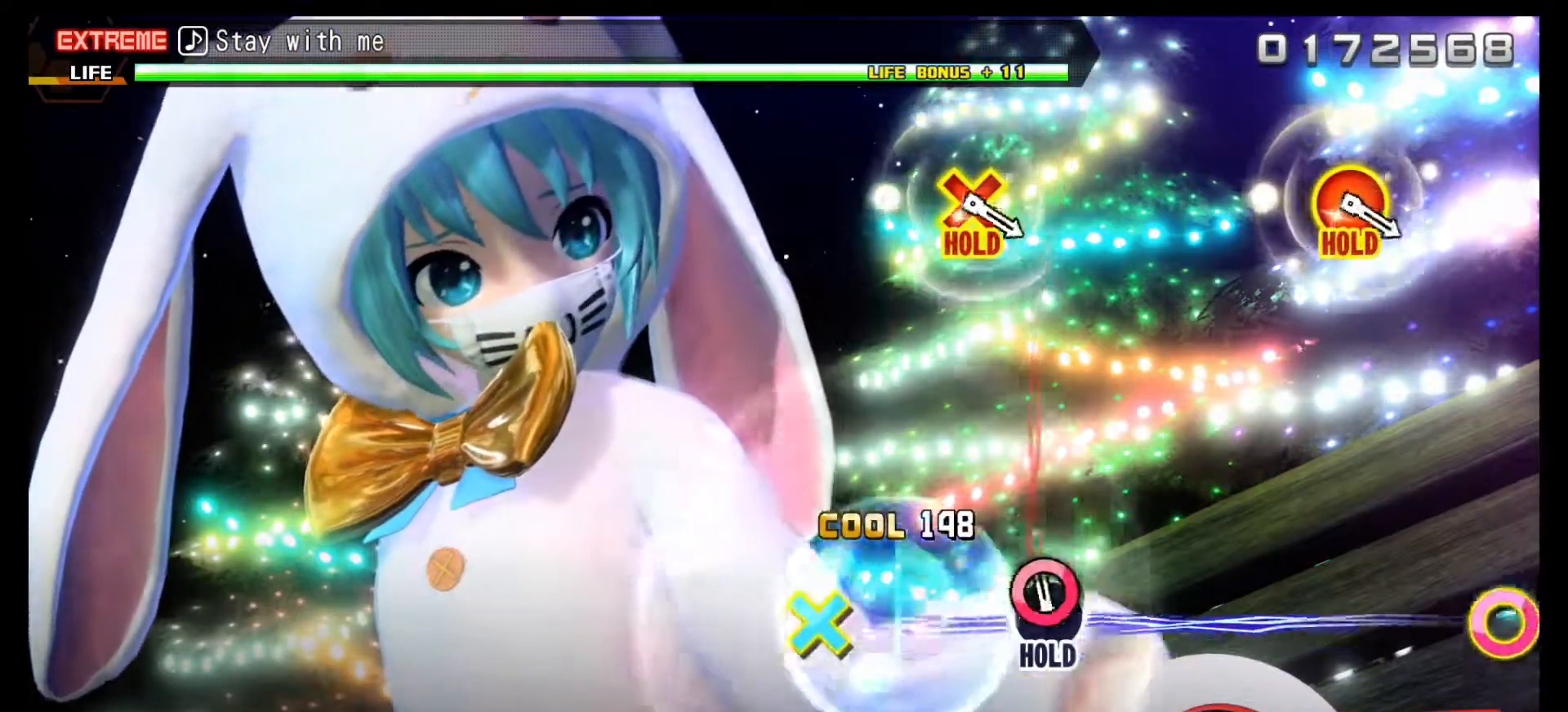
{"buttons": ["CIRCLE"], "left_stick": "center", "right_stick": "center", "events": [[33, "CIRCLE", "down"]]}
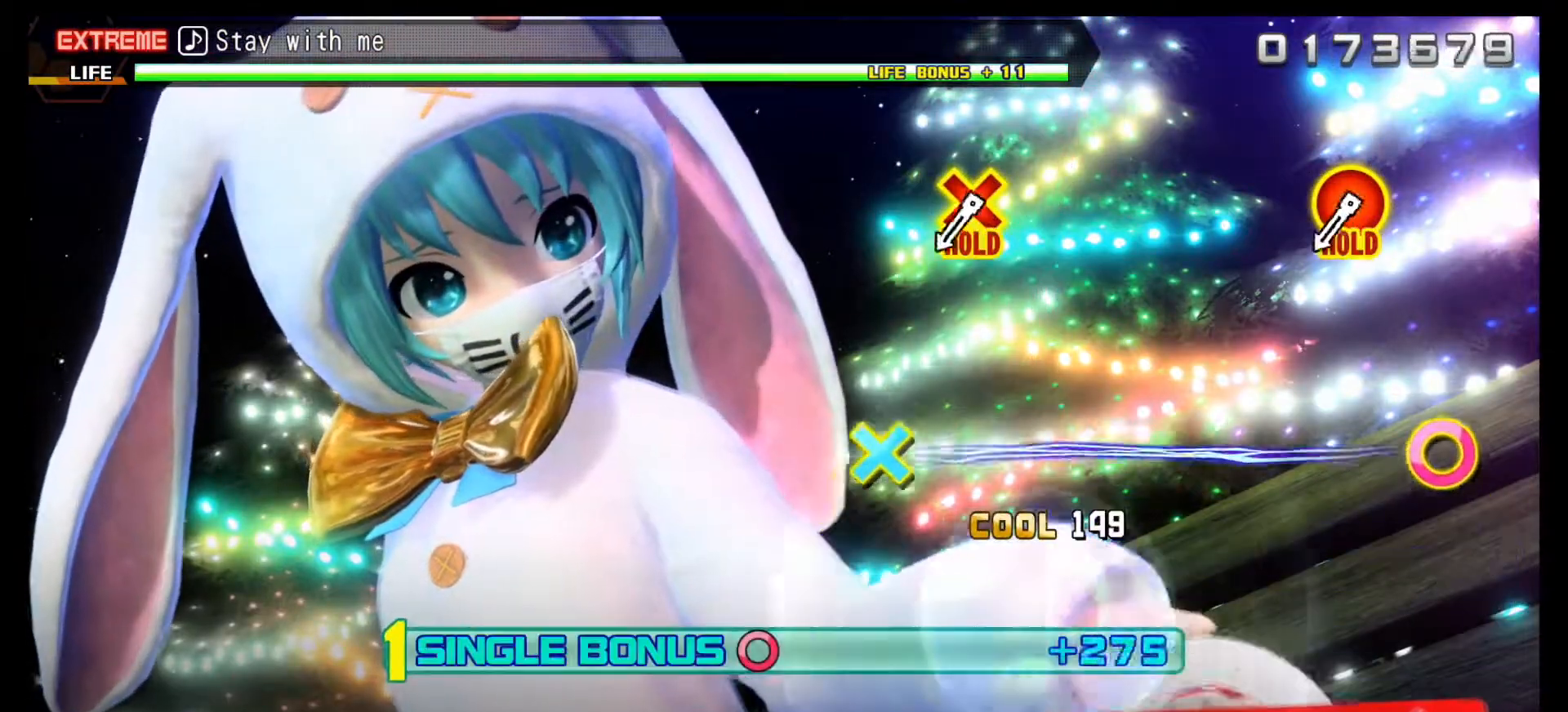
{"buttons": ["CIRCLE"], "left_stick": "center", "right_stick": "center", "events": []}
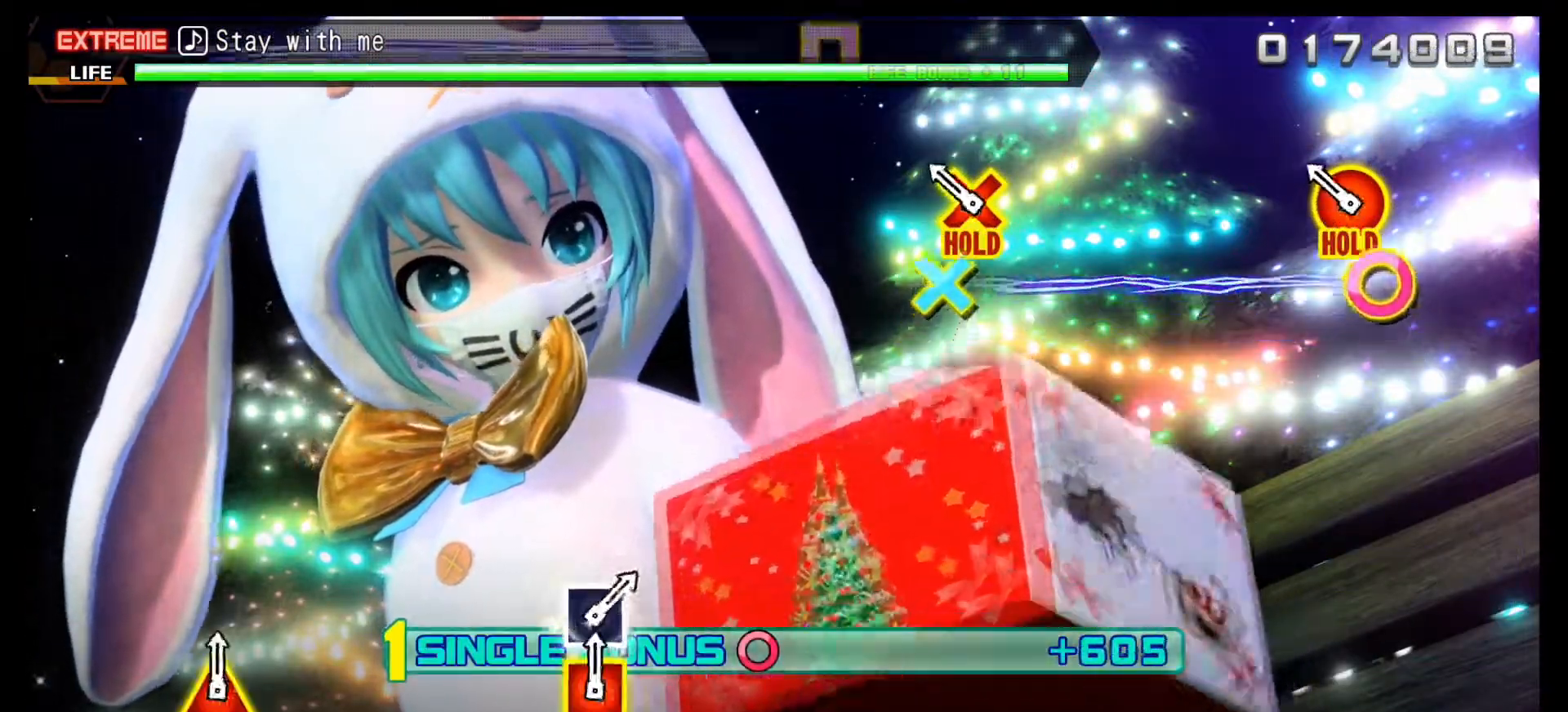
{"buttons": ["R1"], "left_stick": "center", "right_stick": "center", "events": [[233, "R1", "down"], [417, "CIRCLE", "up"]]}
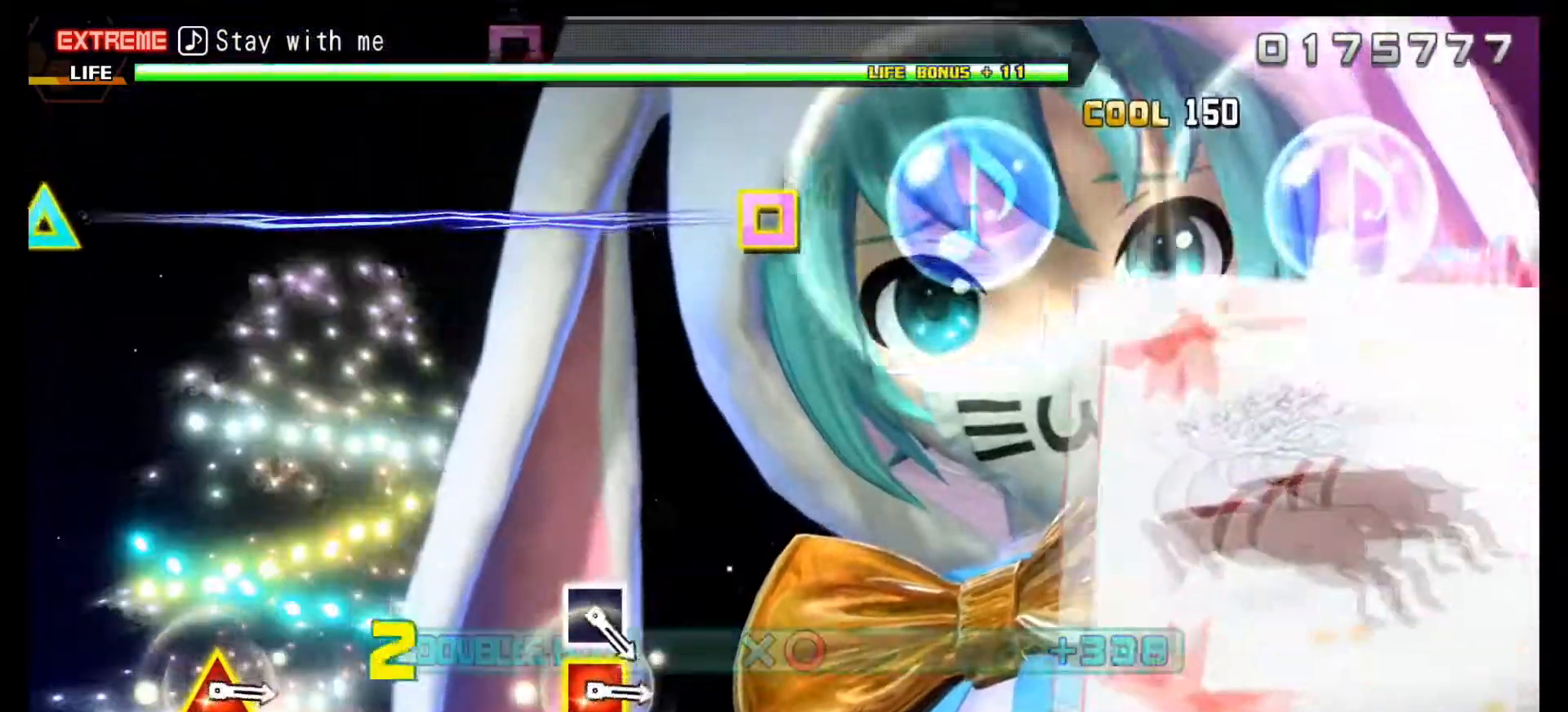
{"buttons": ["R1"], "left_stick": "center", "right_stick": "center", "events": []}